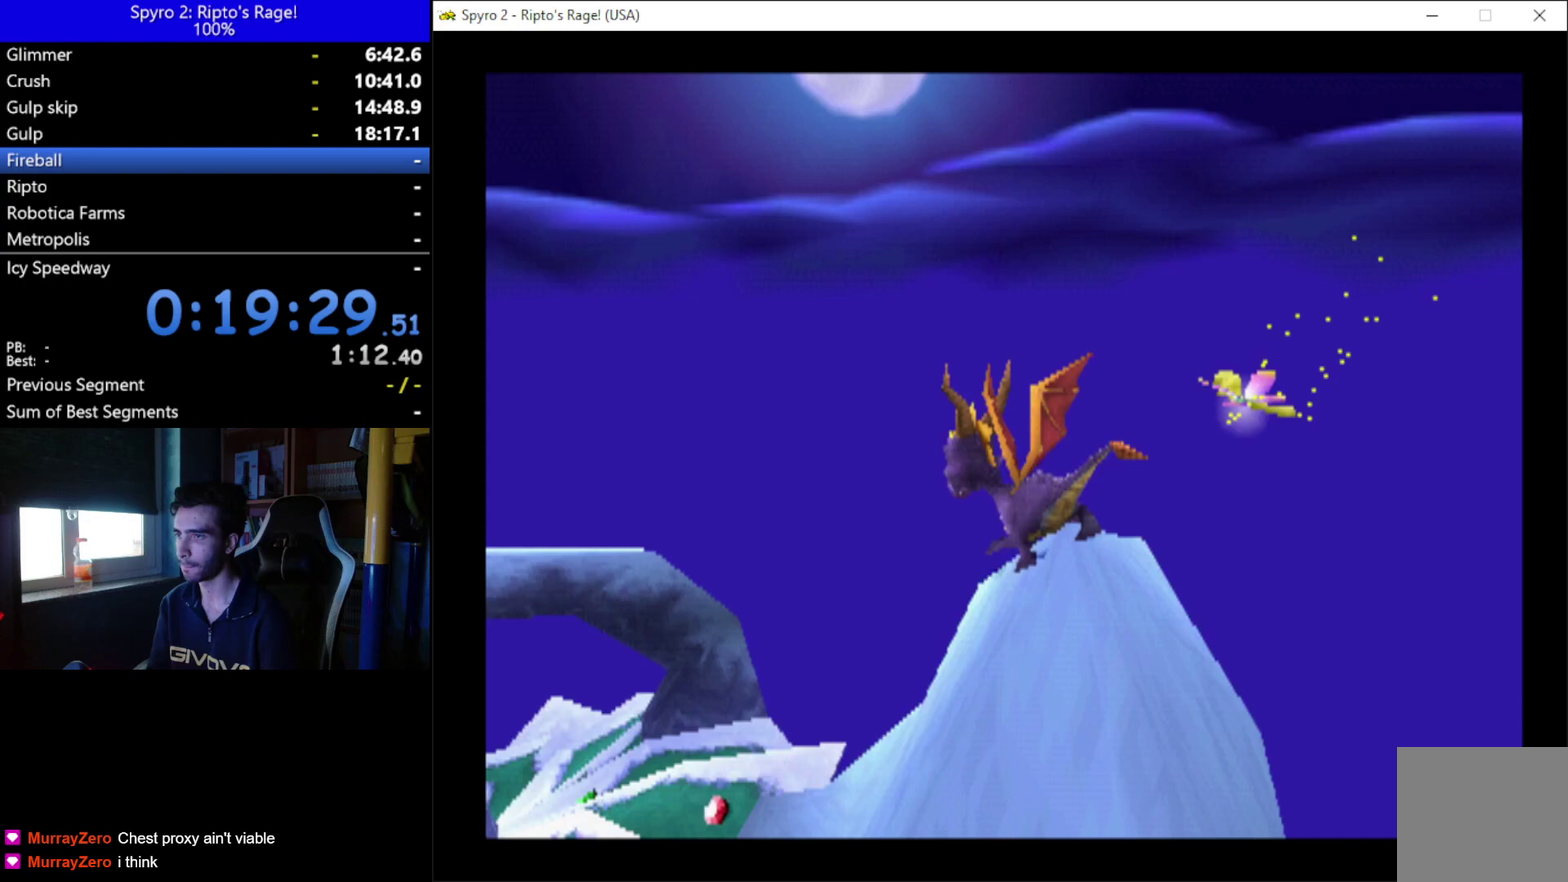
Gameplay with a controller (Xbox layout); each line is a JSON object with the inputs held at the frame after it. "events" lists button and stick changes between this image and that frame as [ms after this image, input, new state], when the widget could be followed in between. This document gives stick clicks only as held states, not as events.
{"buttons": [], "left_stick": "center", "right_stick": "center", "events": [[133, "DPAD_RIGHT", "down"], [200, "DPAD_DOWN", "down"], [233, "DPAD_RIGHT", "up"], [367, "DPAD_DOWN", "up"]]}
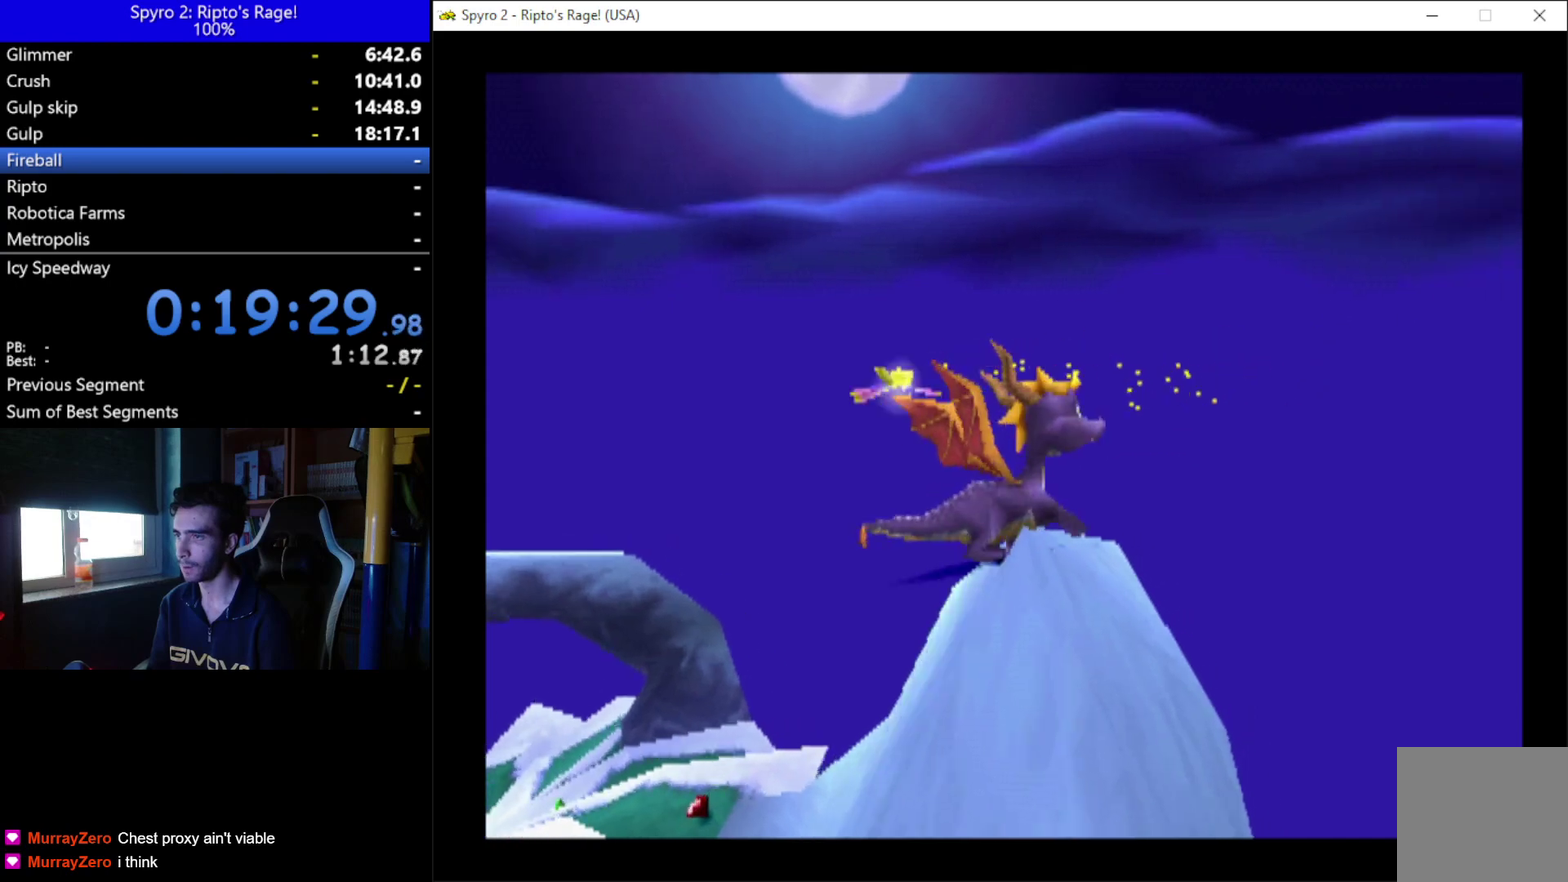
{"buttons": [], "left_stick": "center", "right_stick": "center", "events": [[67, "DPAD_DOWN", "down"], [300, "DPAD_DOWN", "up"]]}
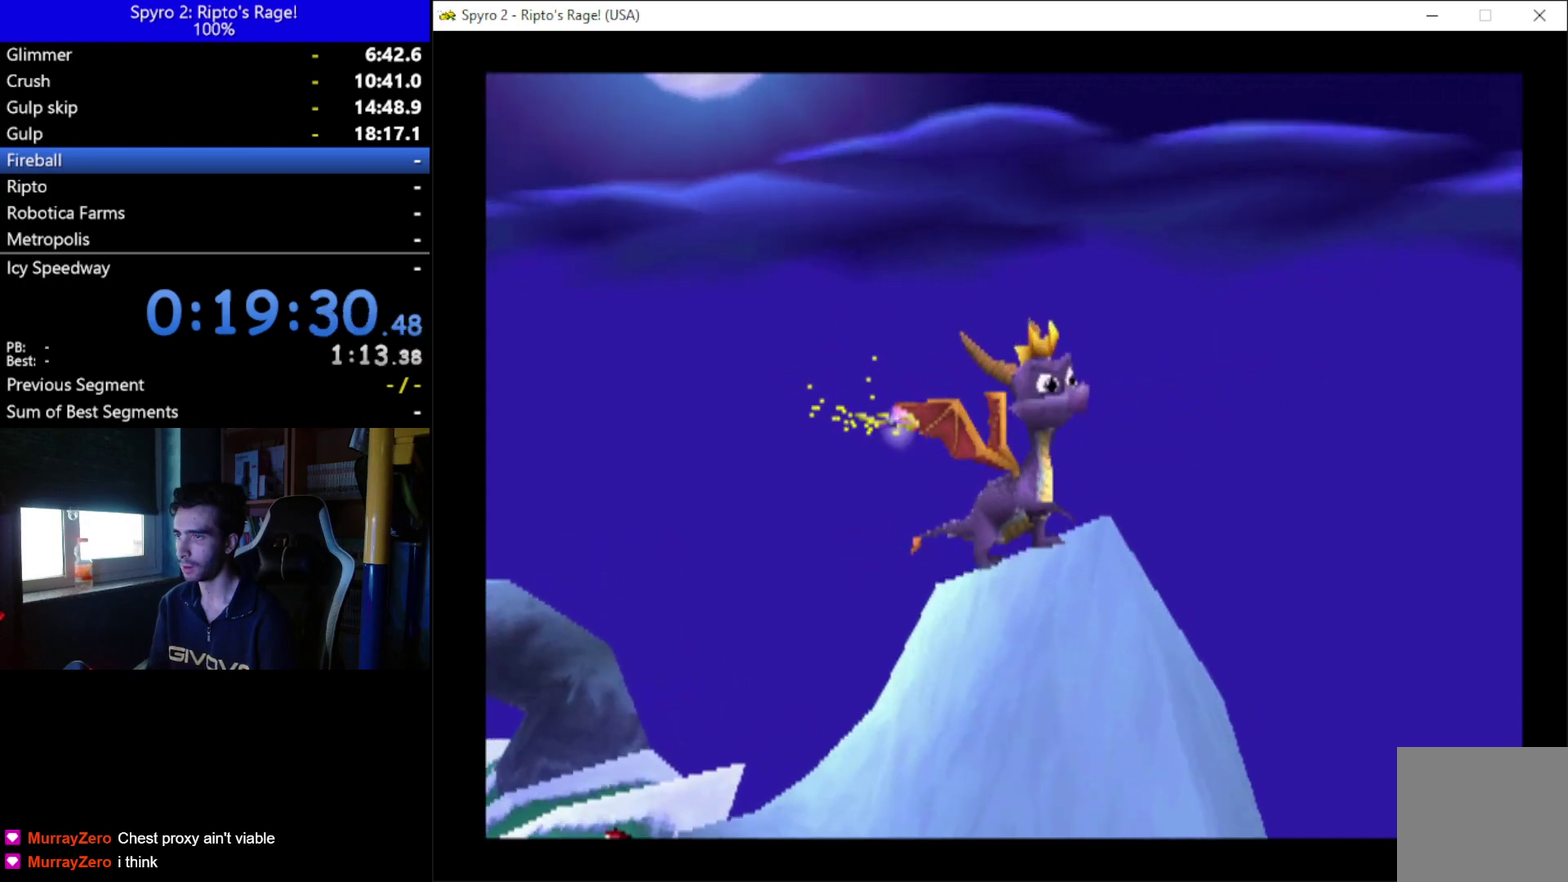
{"buttons": [], "left_stick": "center", "right_stick": "center", "events": [[67, "L2", "down"], [100, "R2", "down"], [467, "R2", "up"], [500, "L2", "up"]]}
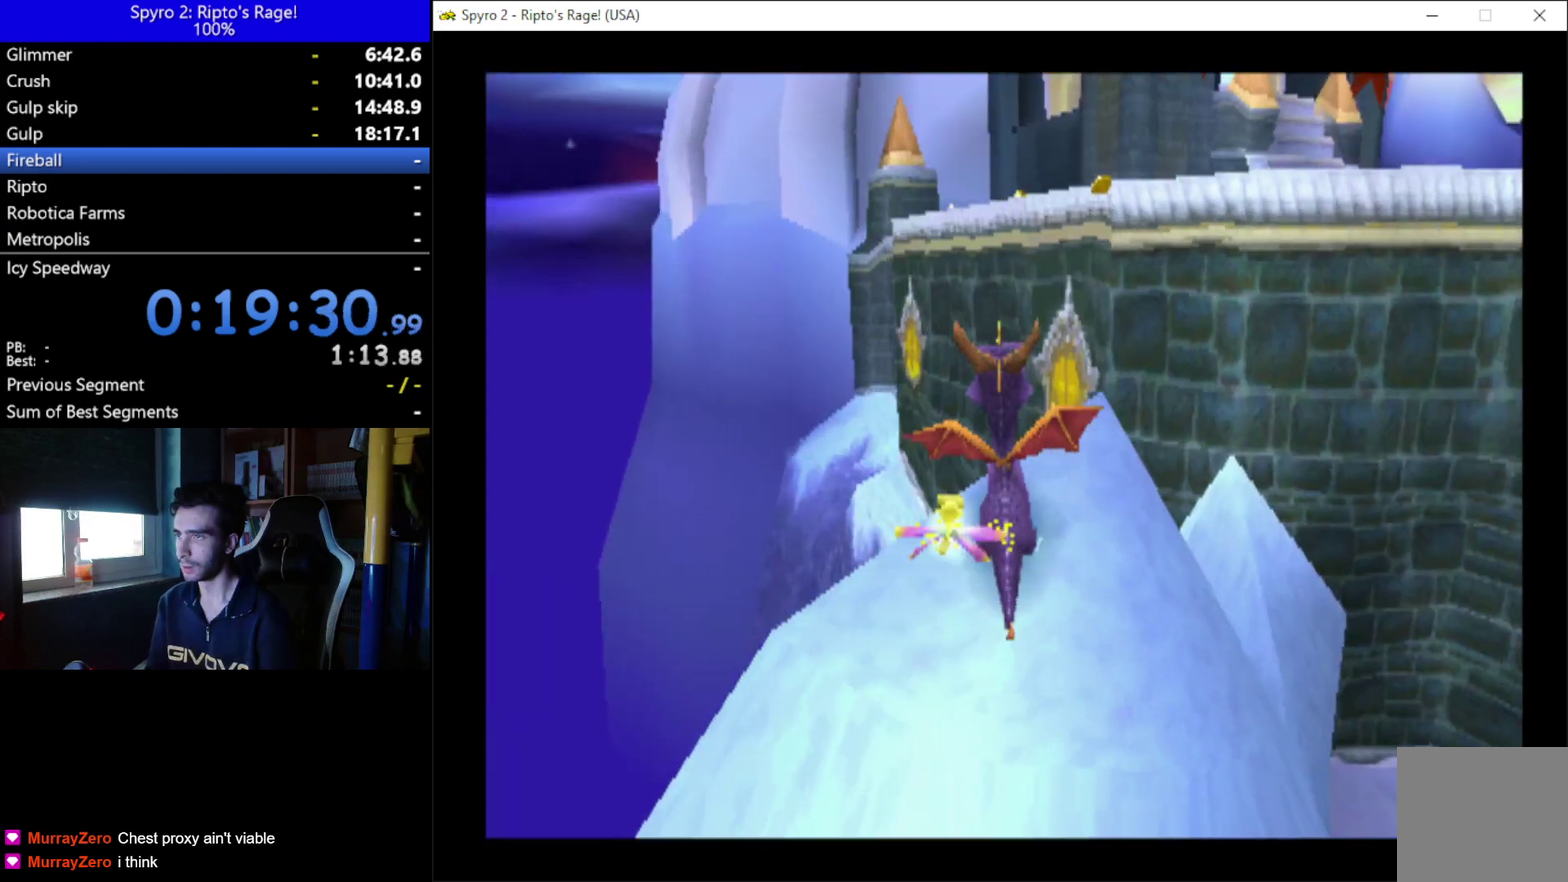
{"buttons": [], "left_stick": "center", "right_stick": "center", "events": [[300, "L2", "down"], [467, "L2", "up"]]}
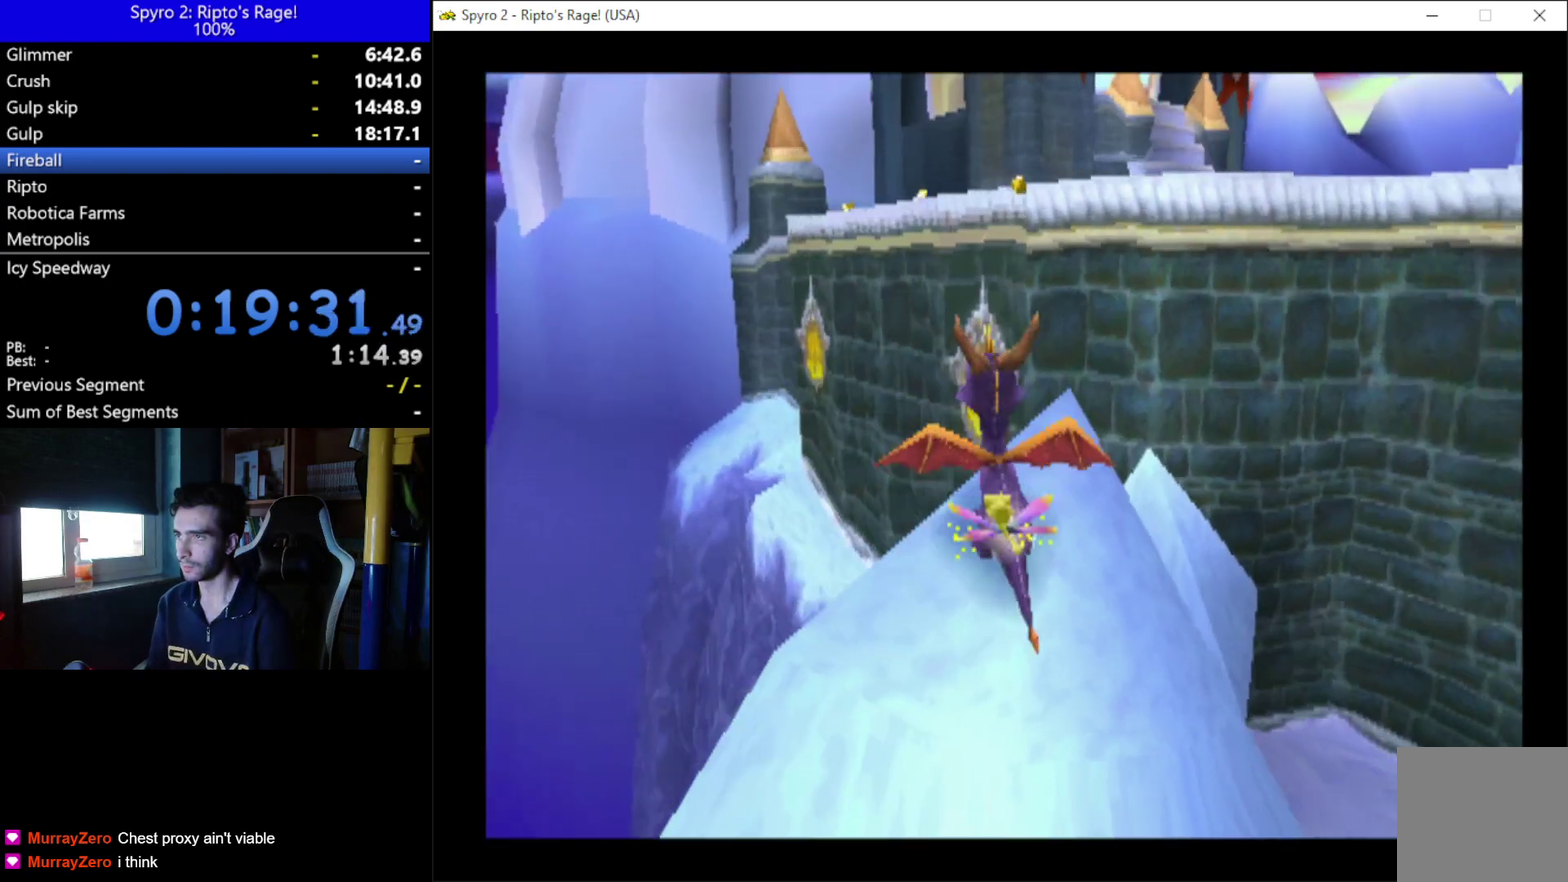
{"buttons": [], "left_stick": "center", "right_stick": "center", "events": [[267, "DPAD_UP", "down"], [367, "DPAD_UP", "up"]]}
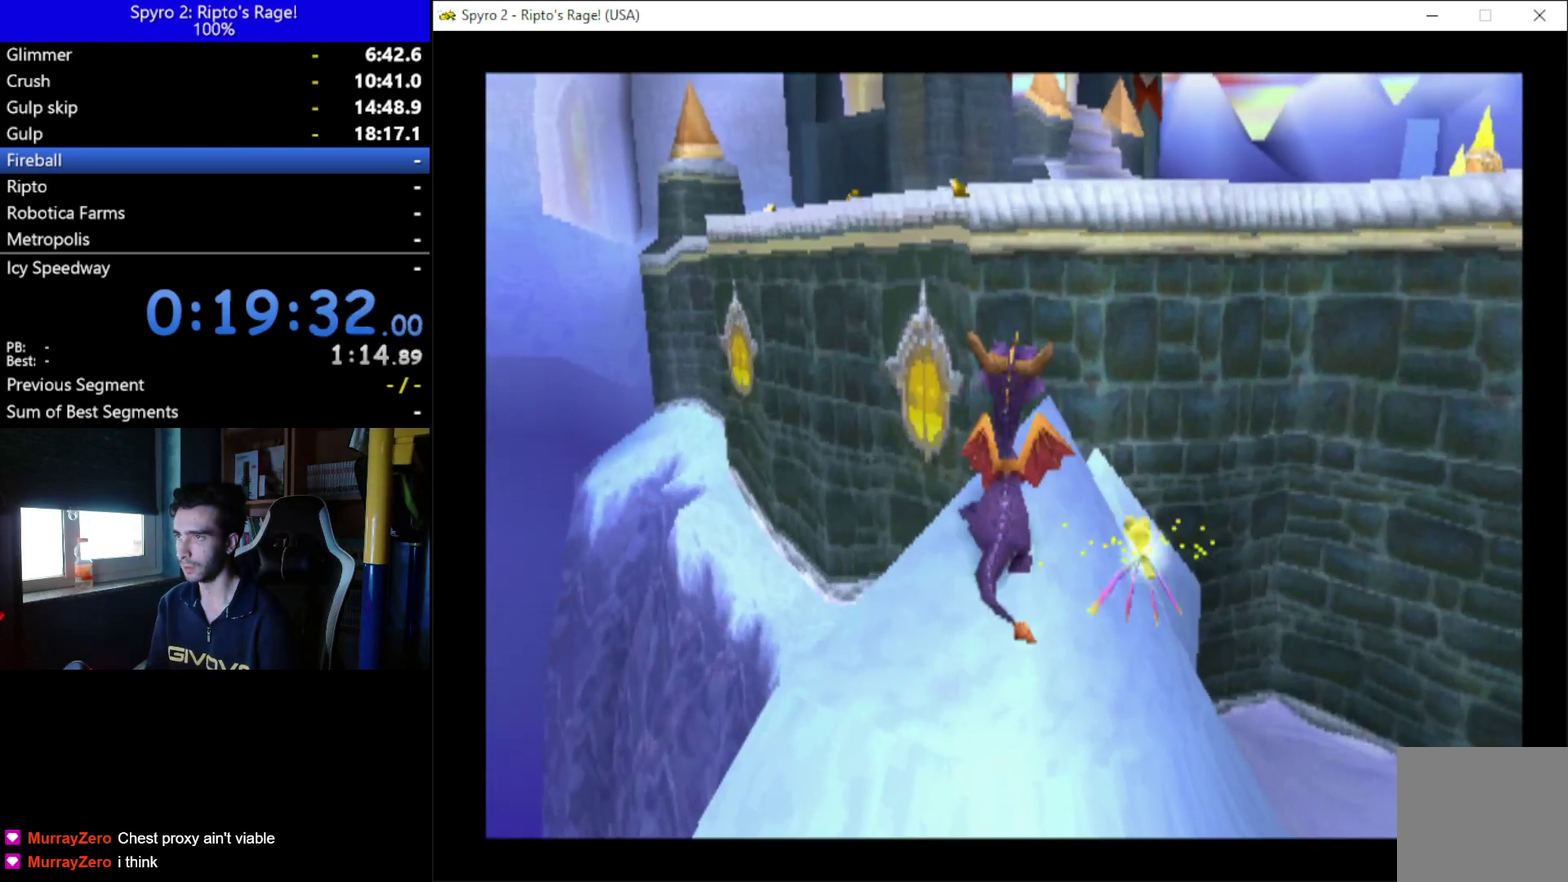
{"buttons": [], "left_stick": "center", "right_stick": "center", "events": [[200, "DPAD_UP", "down"], [267, "DPAD_UP", "up"]]}
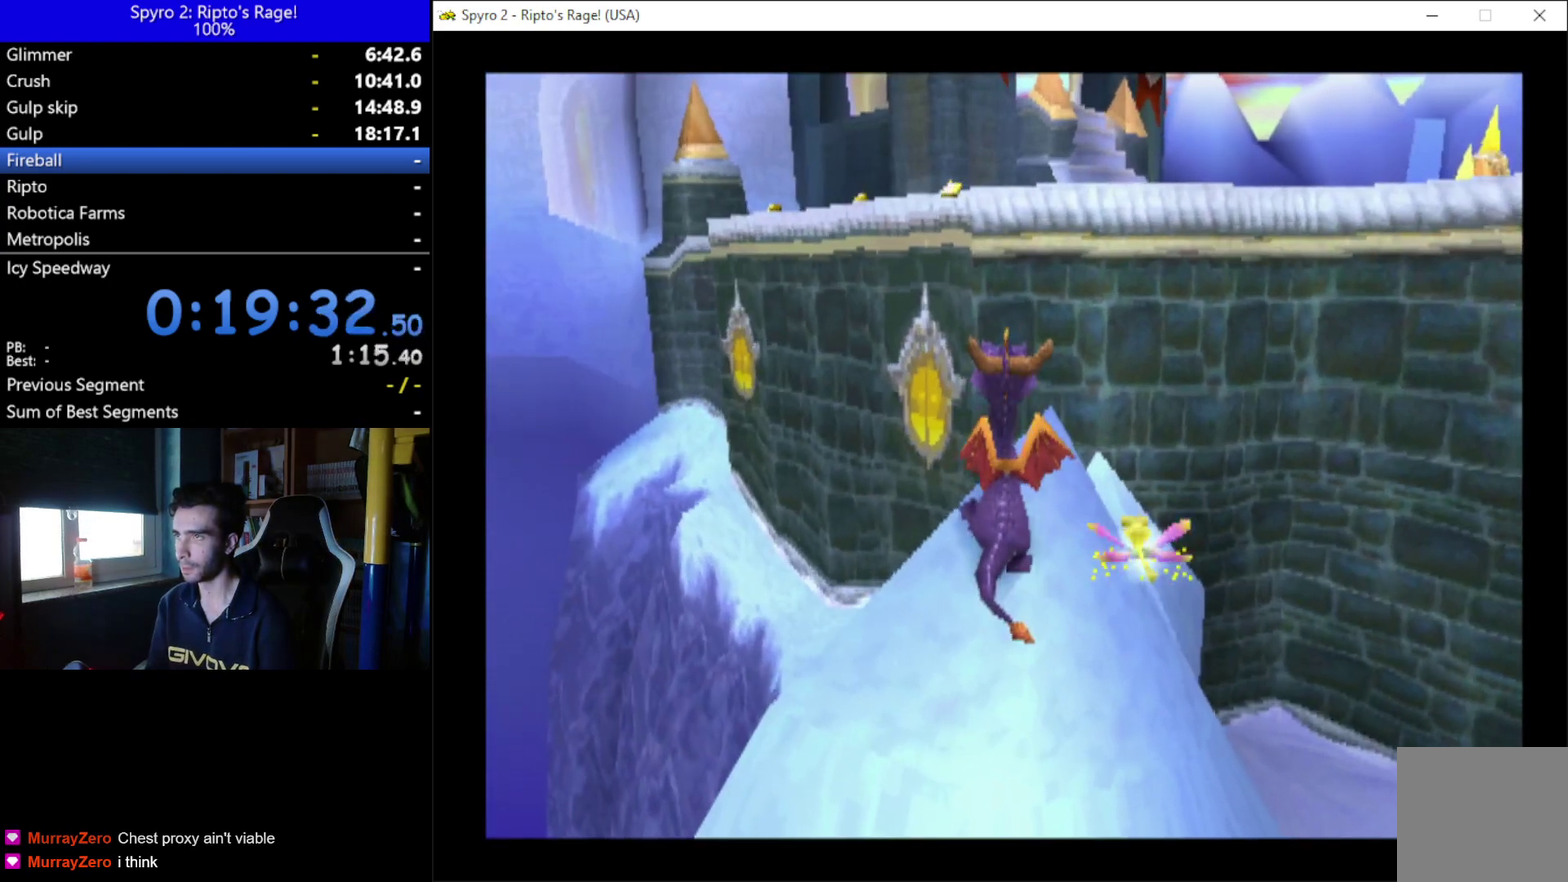
{"buttons": ["A", "X"], "left_stick": "center", "right_stick": "center", "events": [[33, "A", "down"], [233, "X", "down"]]}
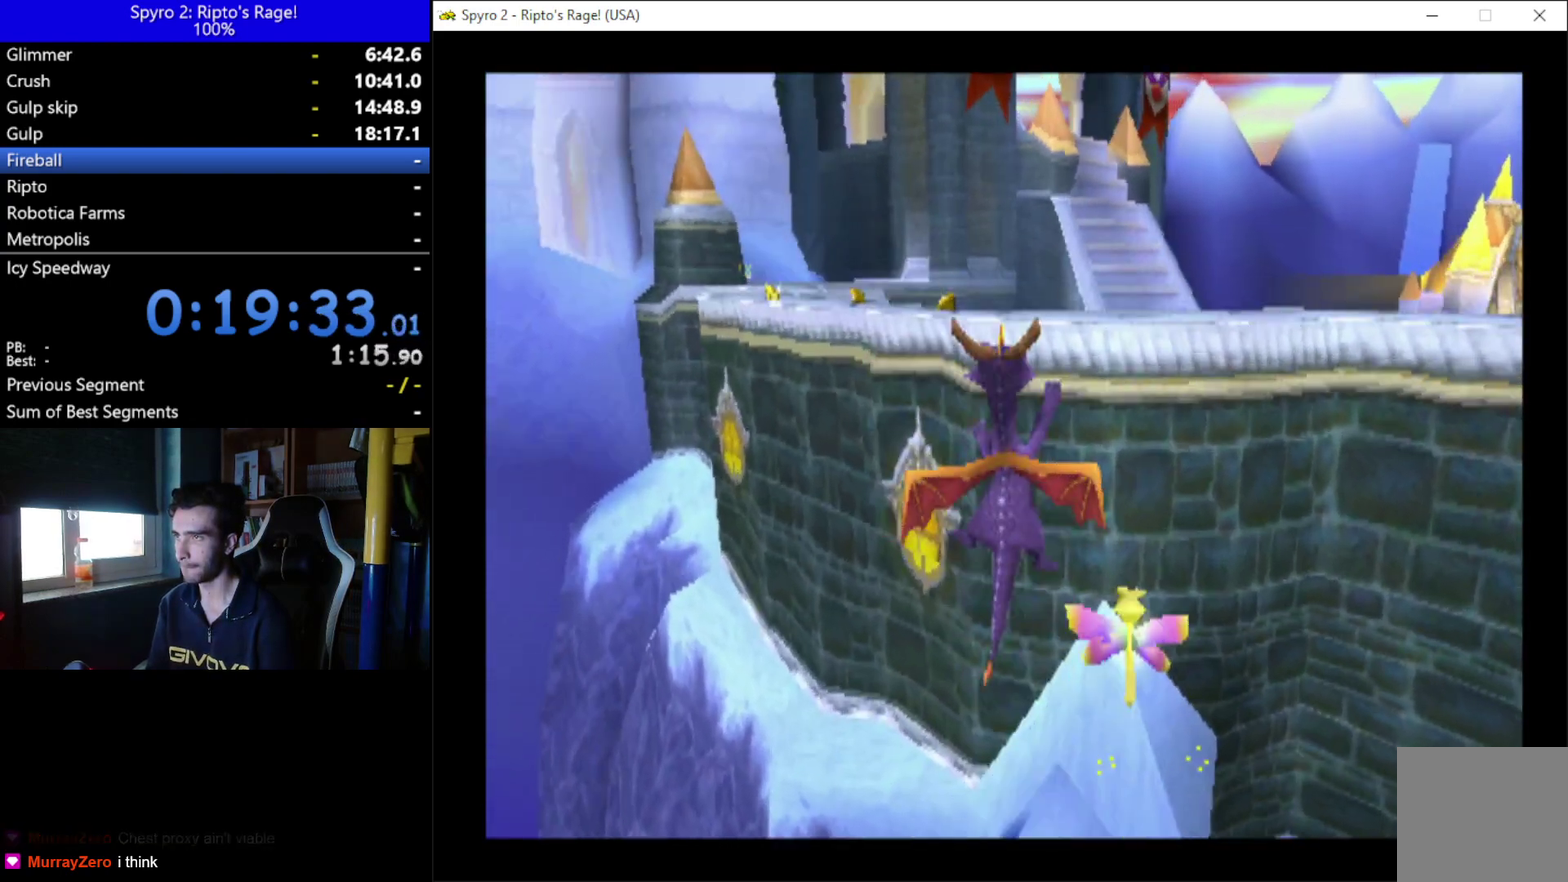
{"buttons": [], "left_stick": "center", "right_stick": "center", "events": [[100, "A", "up"], [100, "X", "up"], [200, "DPAD_LEFT", "down"], [233, "A", "down"], [333, "DPAD_LEFT", "up"], [367, "A", "up"]]}
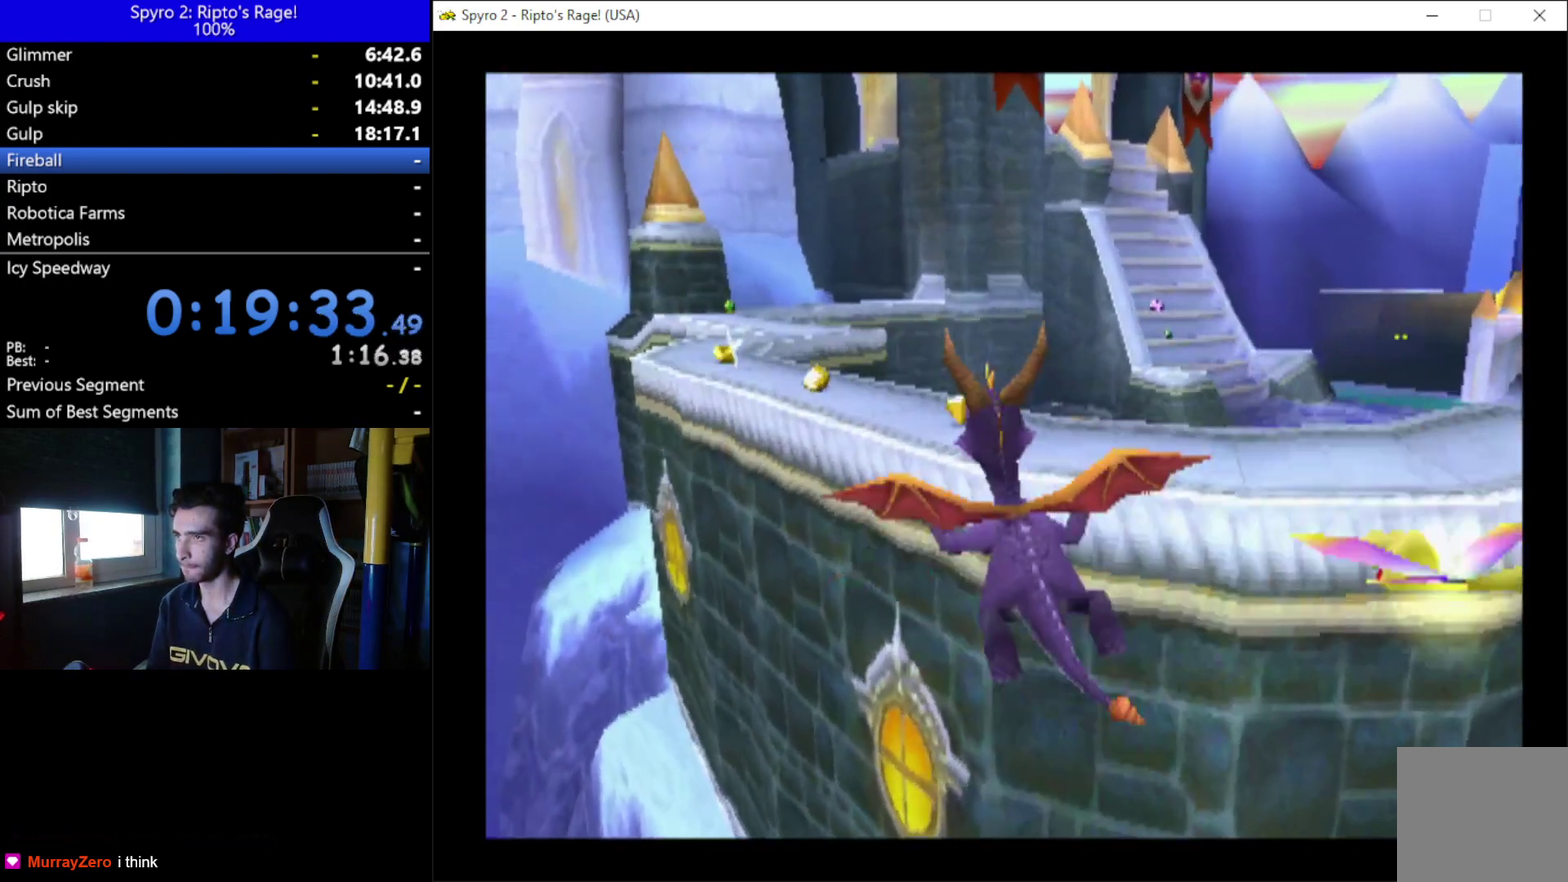
{"buttons": ["DPAD_UP"], "left_stick": "center", "right_stick": "center", "events": [[100, "DPAD_UP", "down"], [167, "Y", "down"], [267, "DPAD_RIGHT", "down"], [400, "DPAD_RIGHT", "up"], [433, "Y", "up"]]}
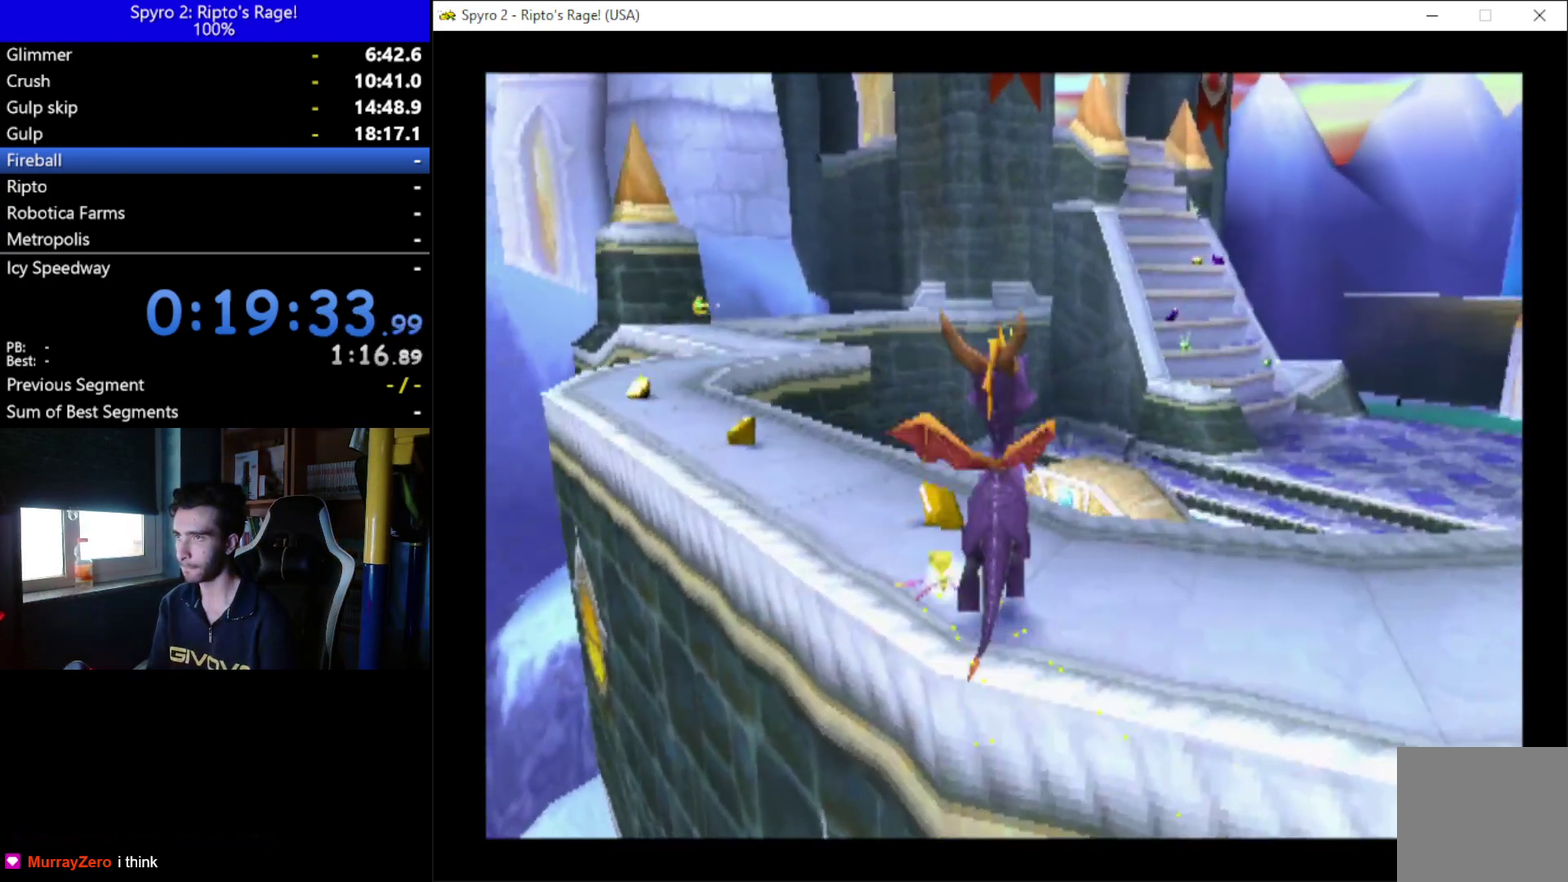
{"buttons": ["A", "DPAD_UP", "DPAD_LEFT"], "left_stick": "center", "right_stick": "center", "events": [[67, "R2", "down"], [200, "DPAD_UP", "up"], [333, "DPAD_LEFT", "down"], [400, "DPAD_UP", "down"], [433, "R2", "up"], [467, "A", "down"]]}
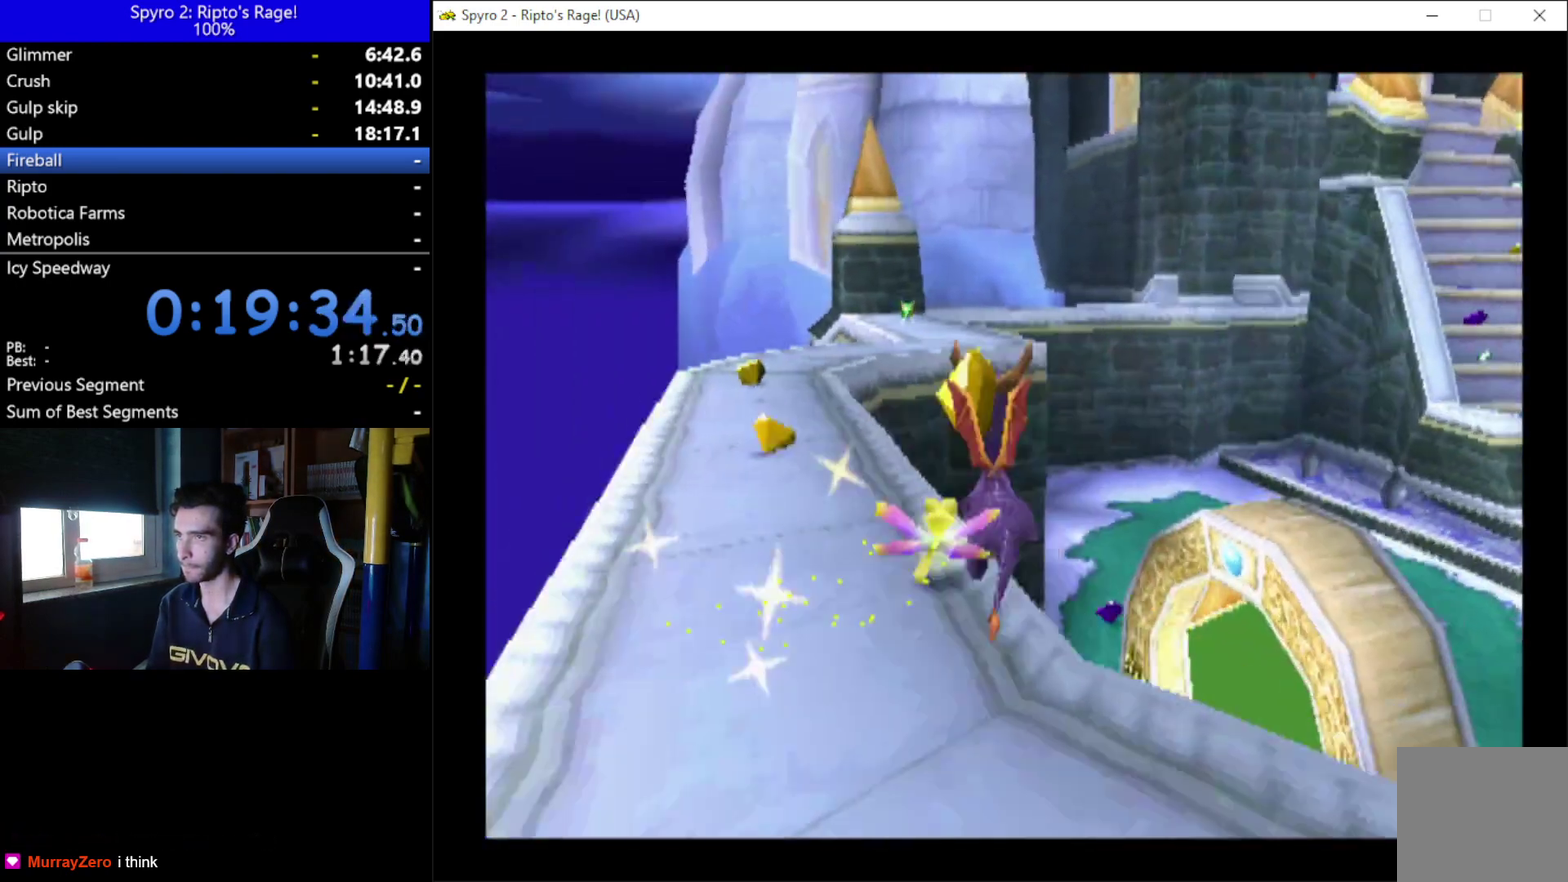
{"buttons": ["DPAD_UP", "DPAD_LEFT"], "left_stick": "center", "right_stick": "center", "events": [[100, "A", "up"], [300, "DPAD_LEFT", "up"], [467, "DPAD_LEFT", "down"]]}
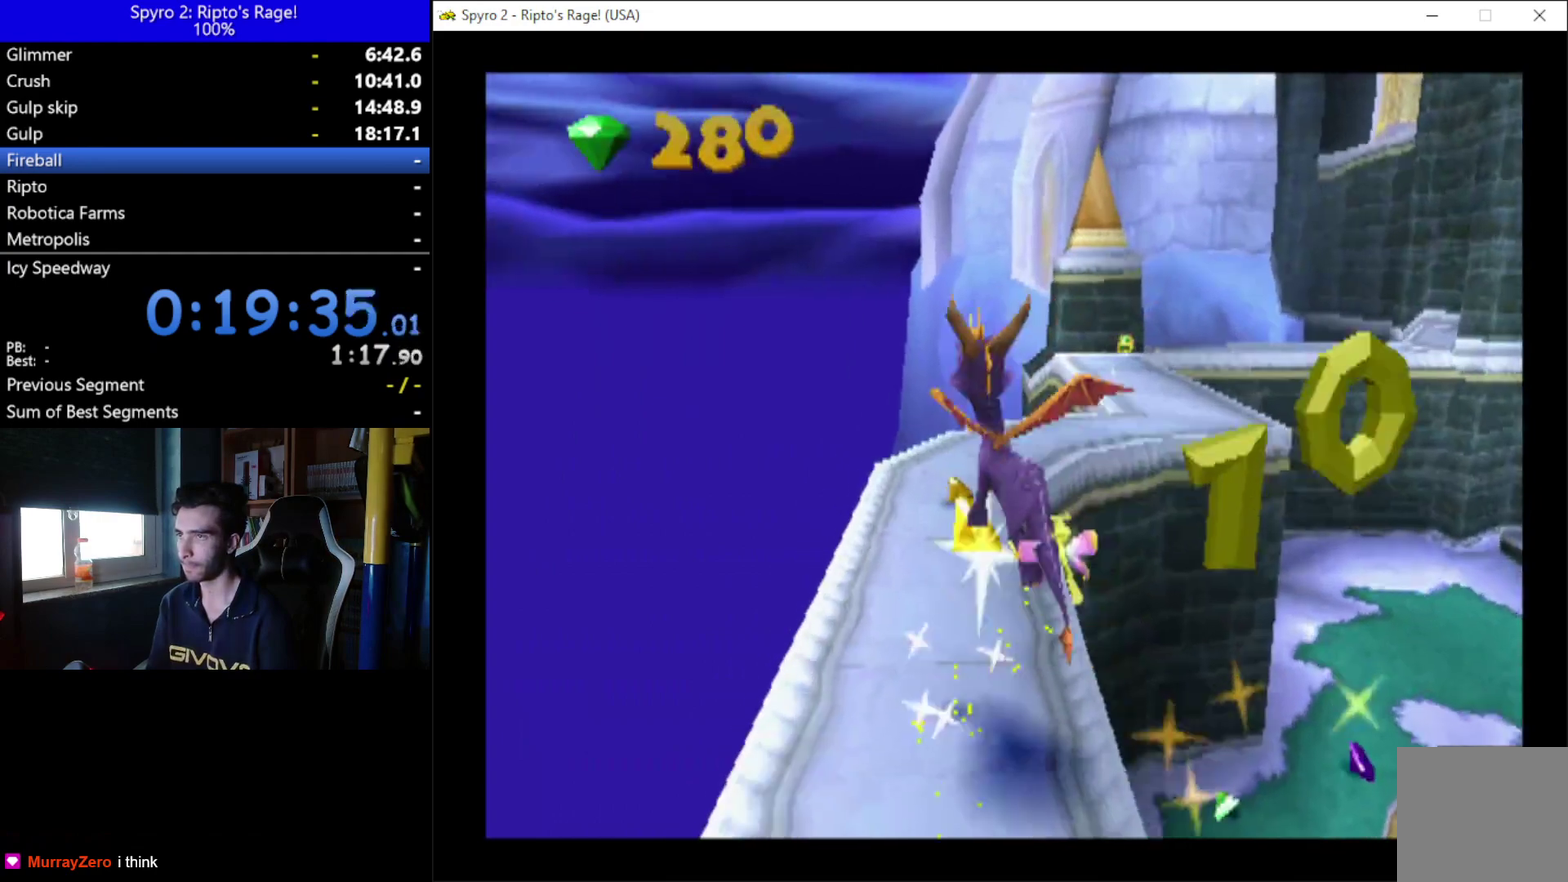
{"buttons": ["X", "DPAD_RIGHT"], "left_stick": "center", "right_stick": "center", "events": [[67, "DPAD_LEFT", "up"], [233, "X", "down"], [467, "DPAD_UP", "up"], [500, "DPAD_RIGHT", "down"]]}
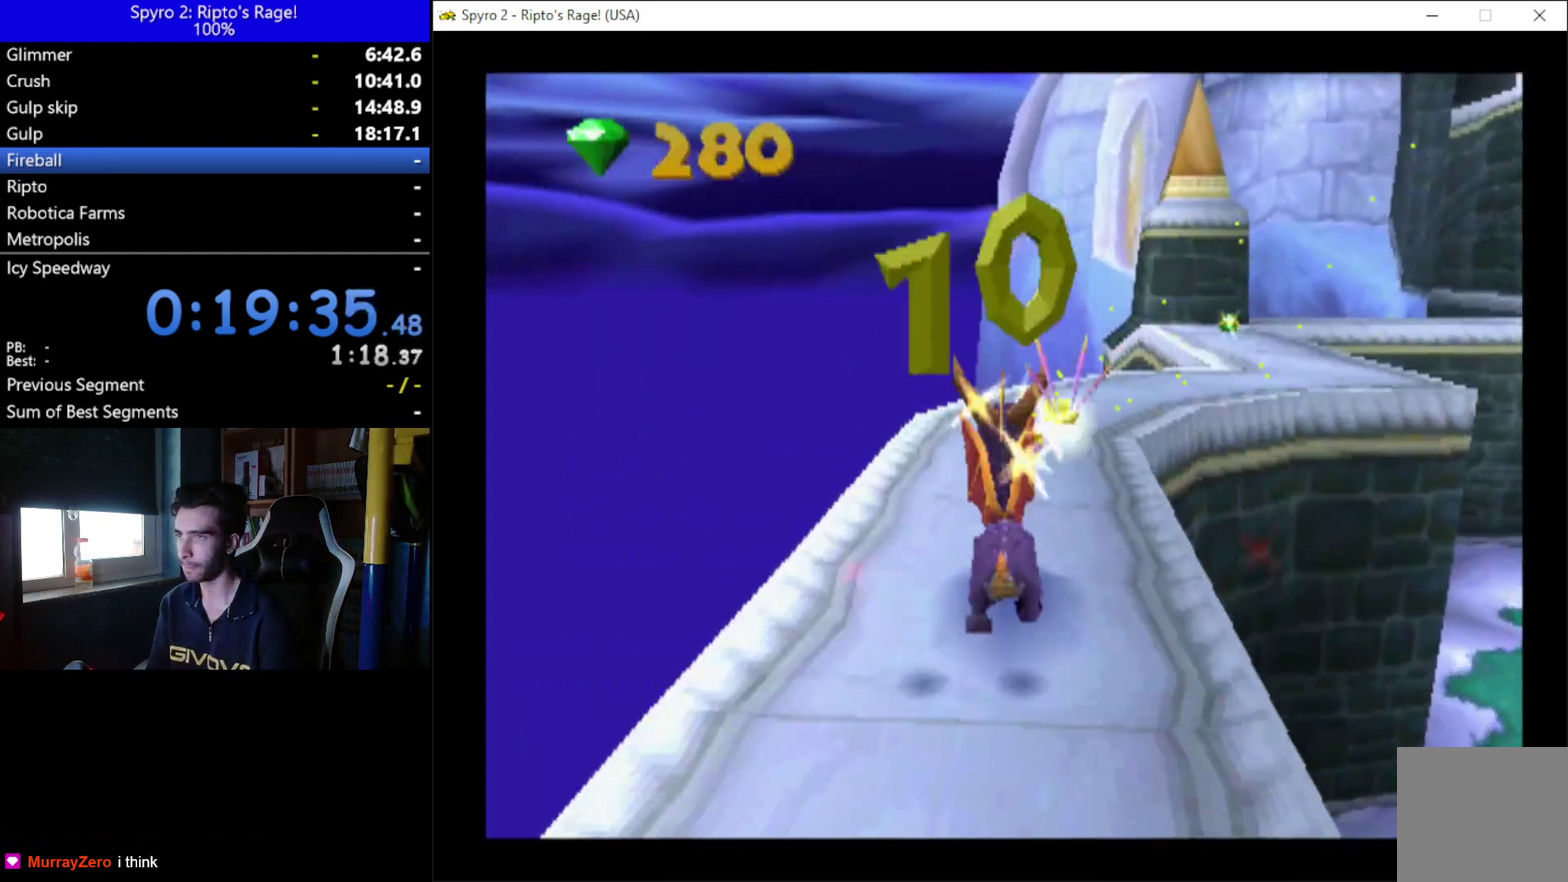
{"buttons": ["A", "X"], "left_stick": "center", "right_stick": "center", "events": [[267, "A", "down"], [267, "DPAD_RIGHT", "up"]]}
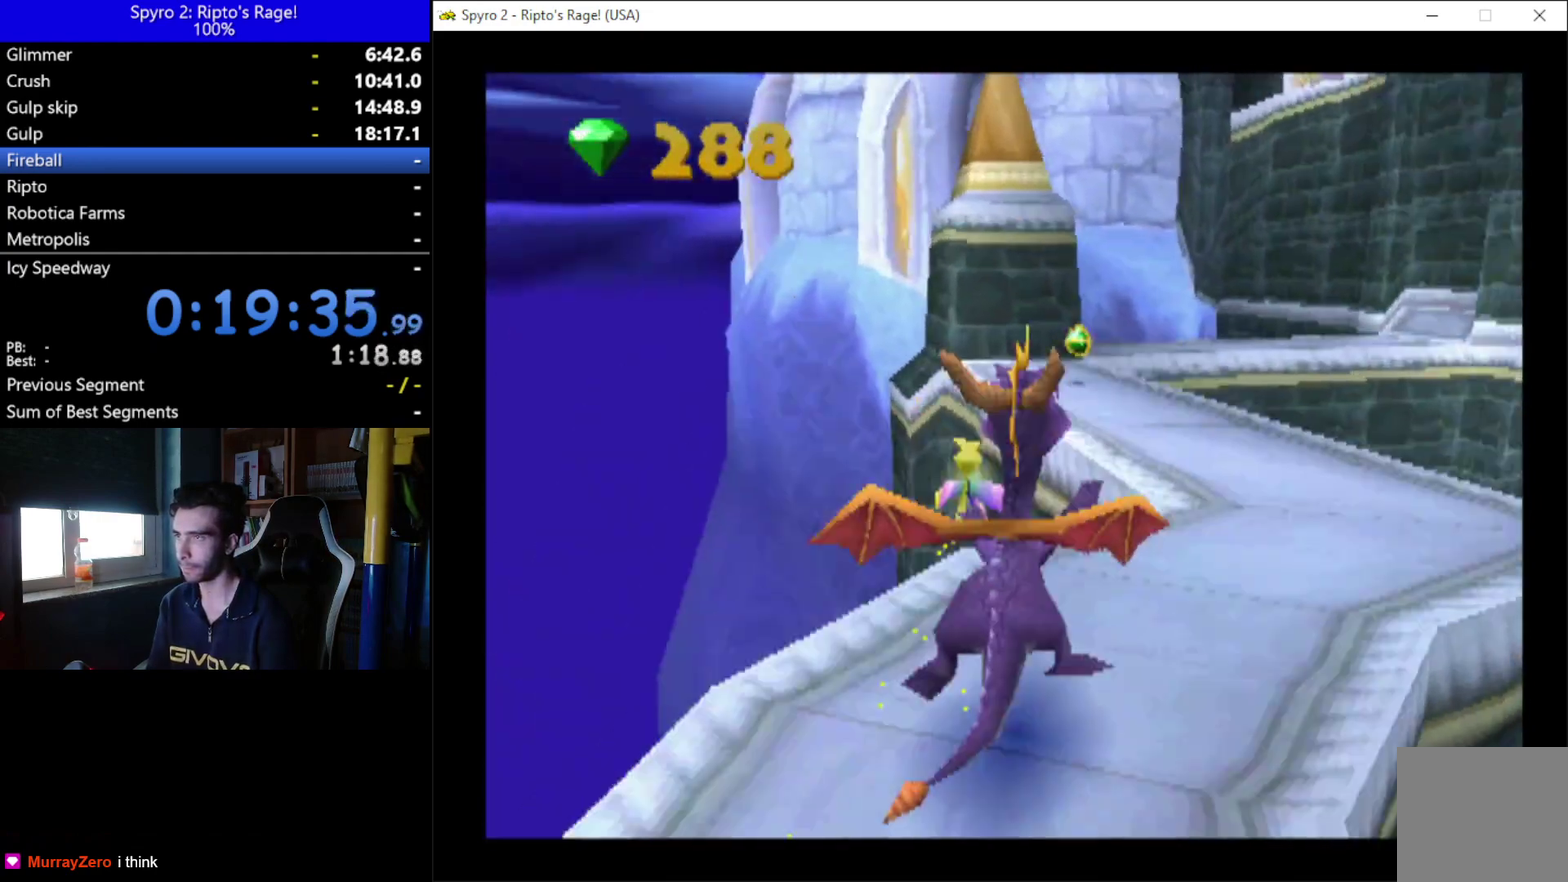
{"buttons": [], "left_stick": "center", "right_stick": "center", "events": [[167, "A", "up"], [167, "X", "up"], [267, "A", "down"], [400, "A", "up"]]}
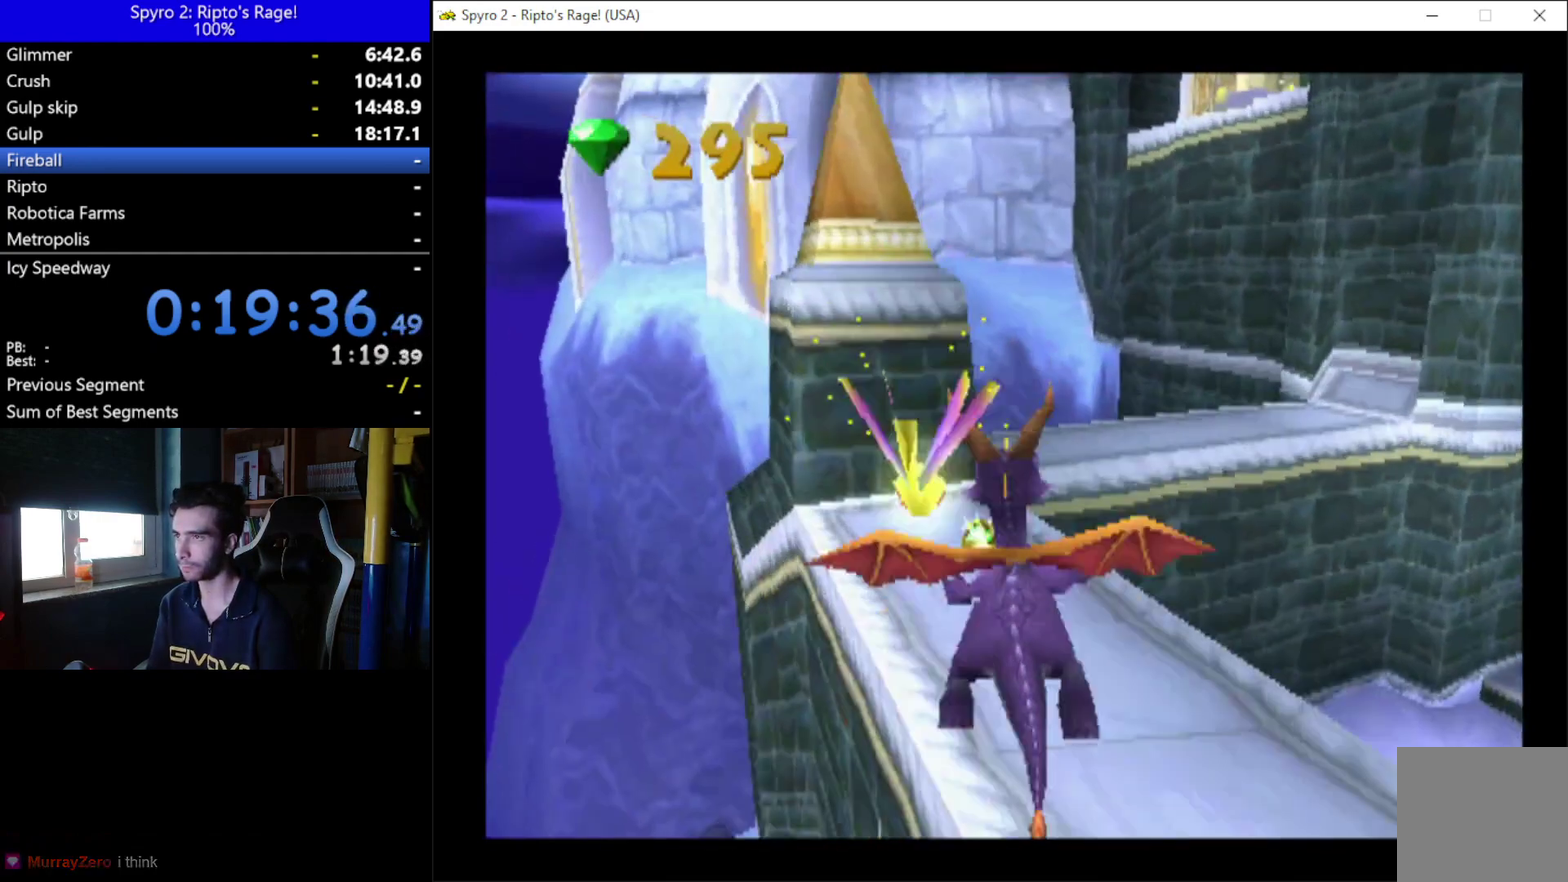
{"buttons": ["X", "DPAD_RIGHT"], "left_stick": "center", "right_stick": "center", "events": [[33, "DPAD_LEFT", "down"], [33, "X", "down"], [133, "DPAD_LEFT", "up"], [300, "DPAD_RIGHT", "down"]]}
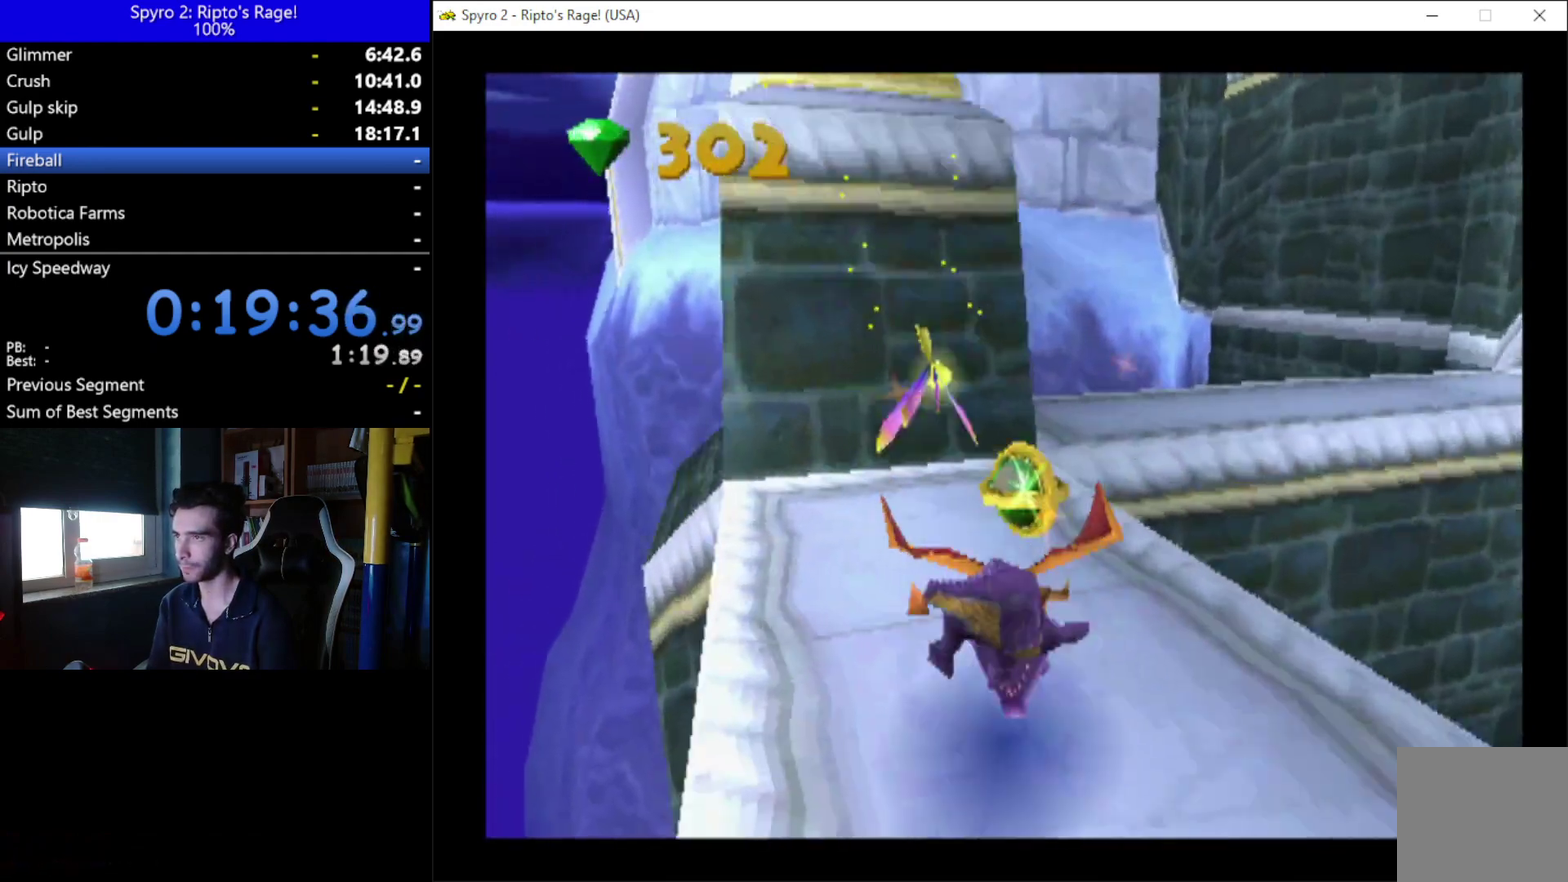
{"buttons": ["DPAD_RIGHT"], "left_stick": "center", "right_stick": "center", "events": [[67, "A", "down"], [467, "A", "up"], [467, "X", "up"]]}
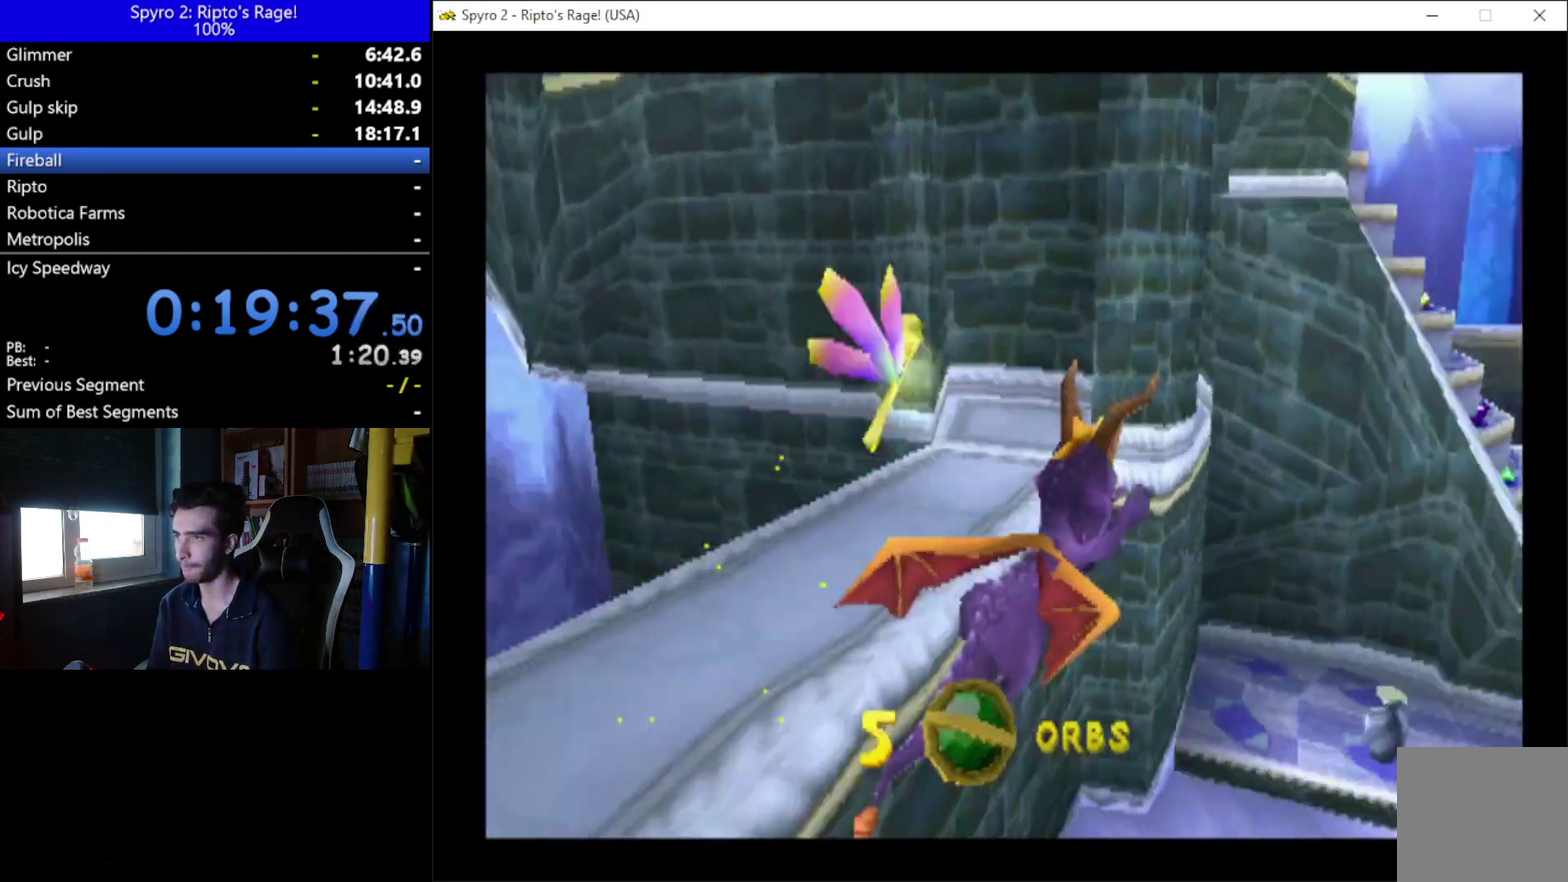
{"buttons": [], "left_stick": "center", "right_stick": "center", "events": [[33, "DPAD_RIGHT", "up"], [100, "A", "down"], [333, "A", "up"], [367, "DPAD_LEFT", "down"], [467, "DPAD_LEFT", "up"]]}
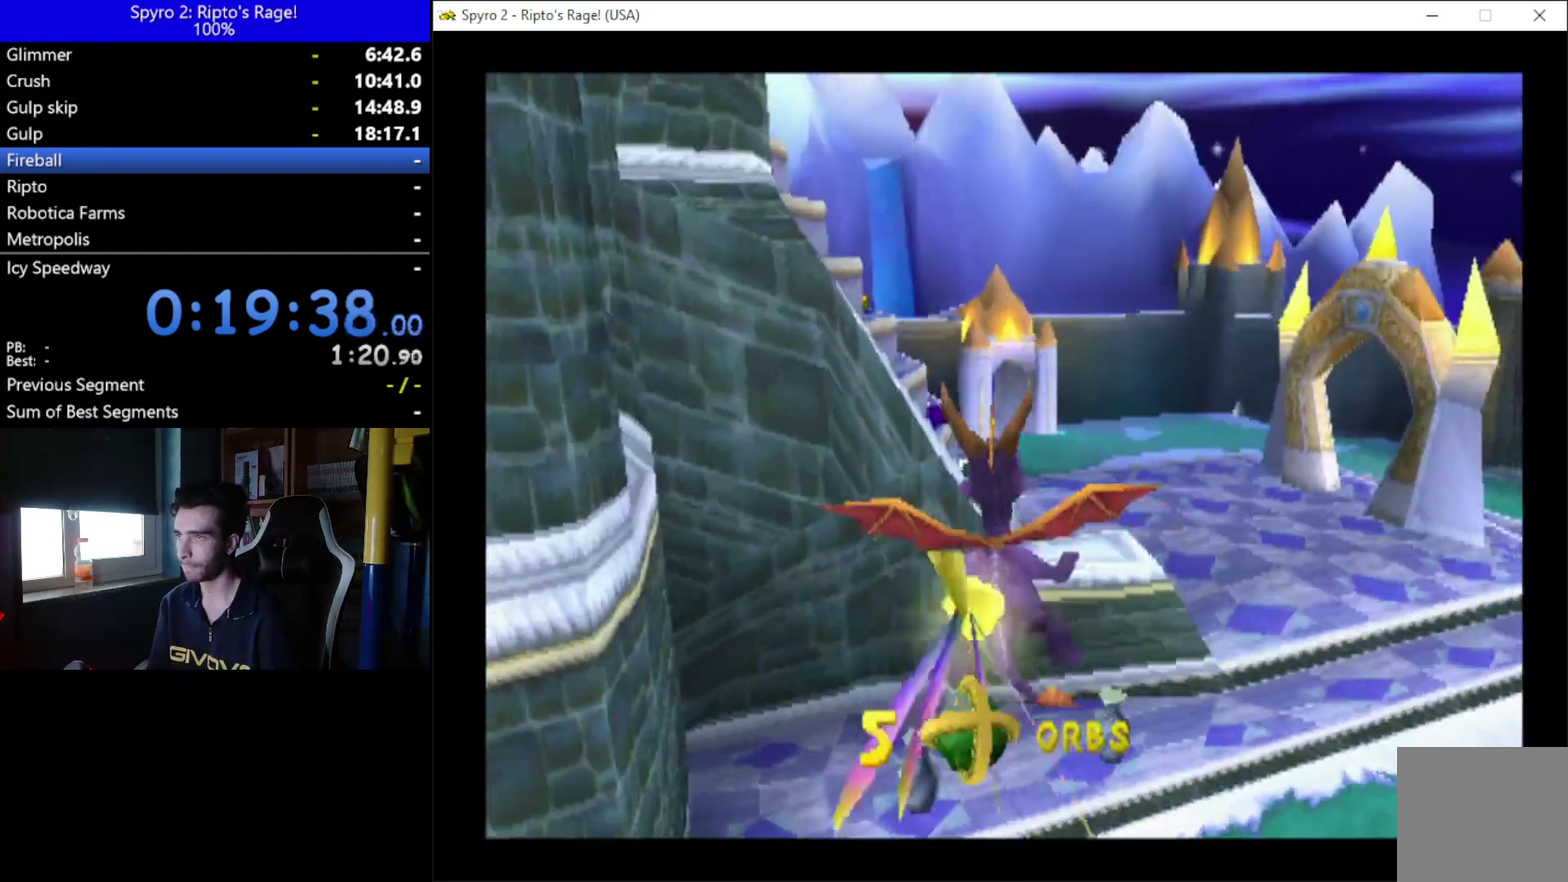
{"buttons": [], "left_stick": "center", "right_stick": "center", "events": [[167, "DPAD_RIGHT", "down"], [300, "DPAD_RIGHT", "up"]]}
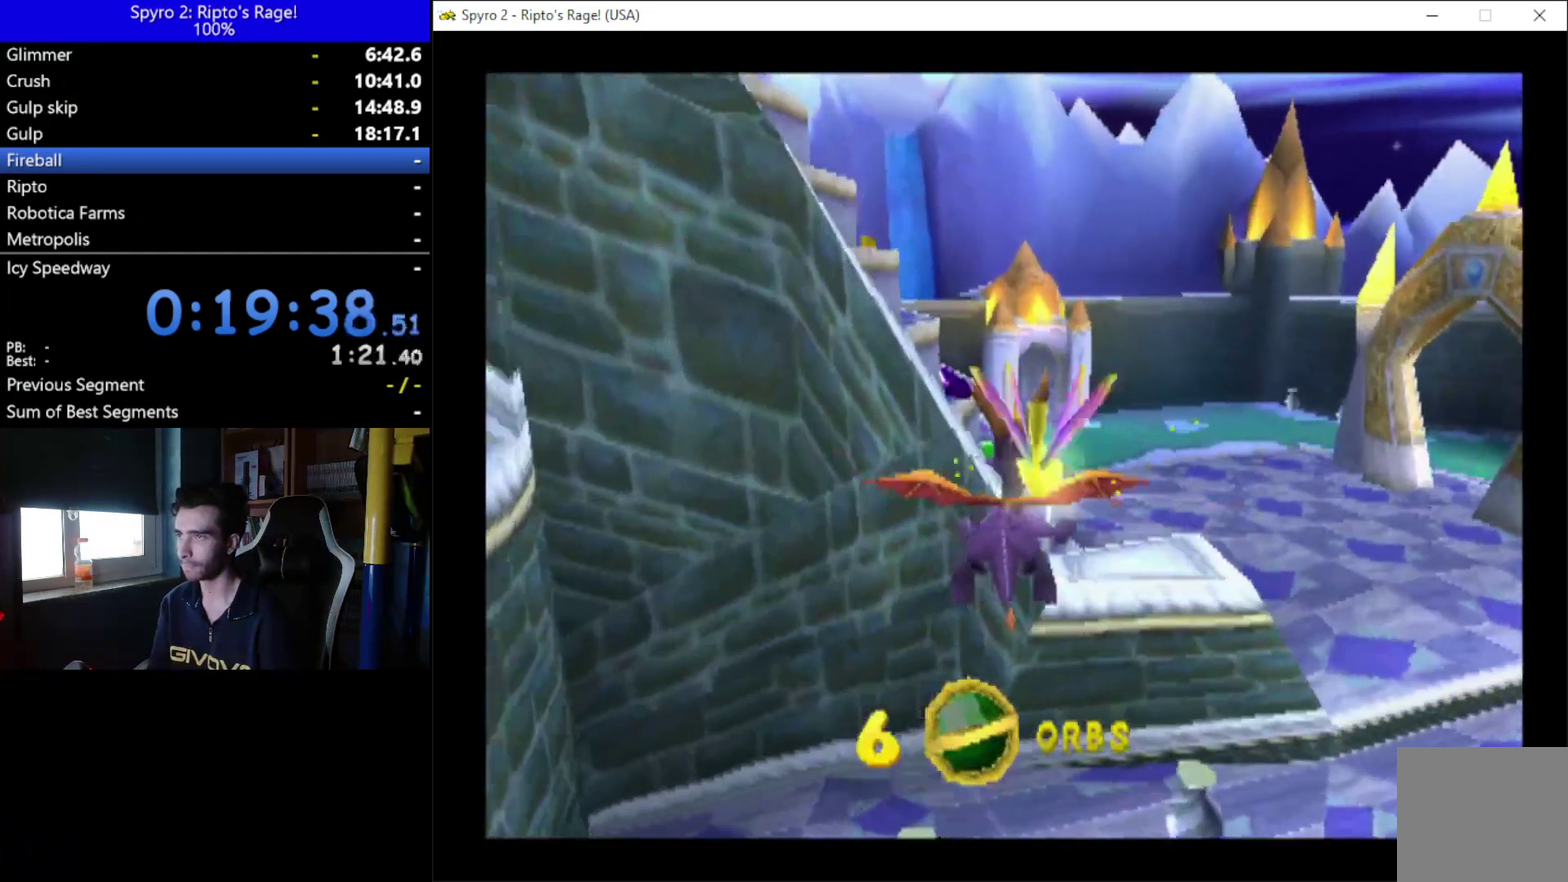
{"buttons": ["DPAD_UP"], "left_stick": "center", "right_stick": "center", "events": [[267, "DPAD_UP", "down"]]}
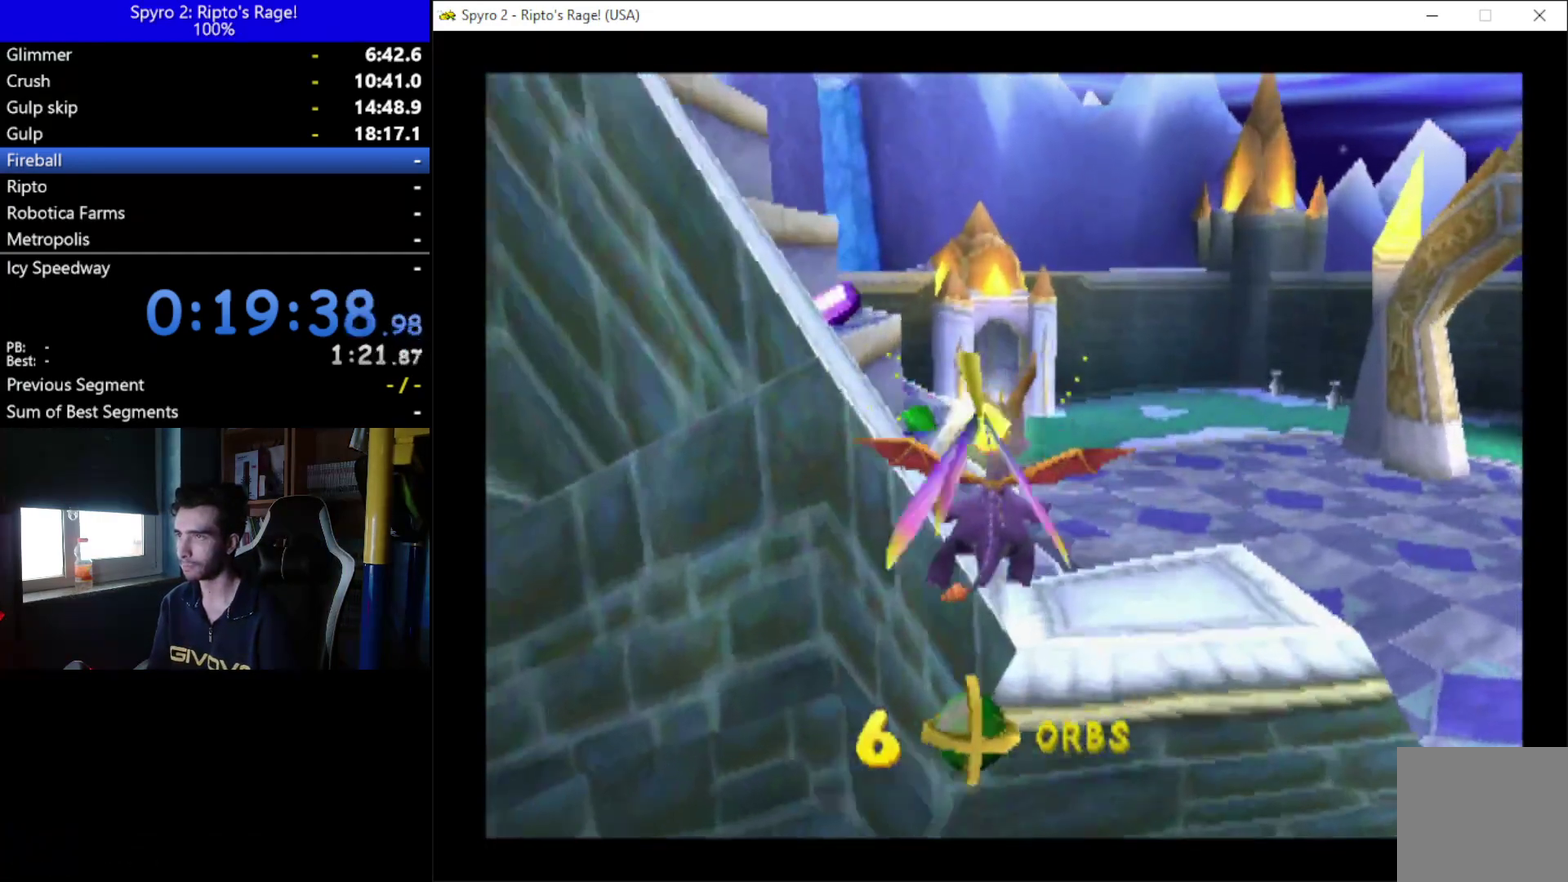
{"buttons": ["R2", "DPAD_UP"], "left_stick": "center", "right_stick": "center", "events": [[100, "DPAD_LEFT", "down"], [100, "Y", "down"], [267, "Y", "up"], [333, "R2", "down"], [500, "DPAD_LEFT", "up"]]}
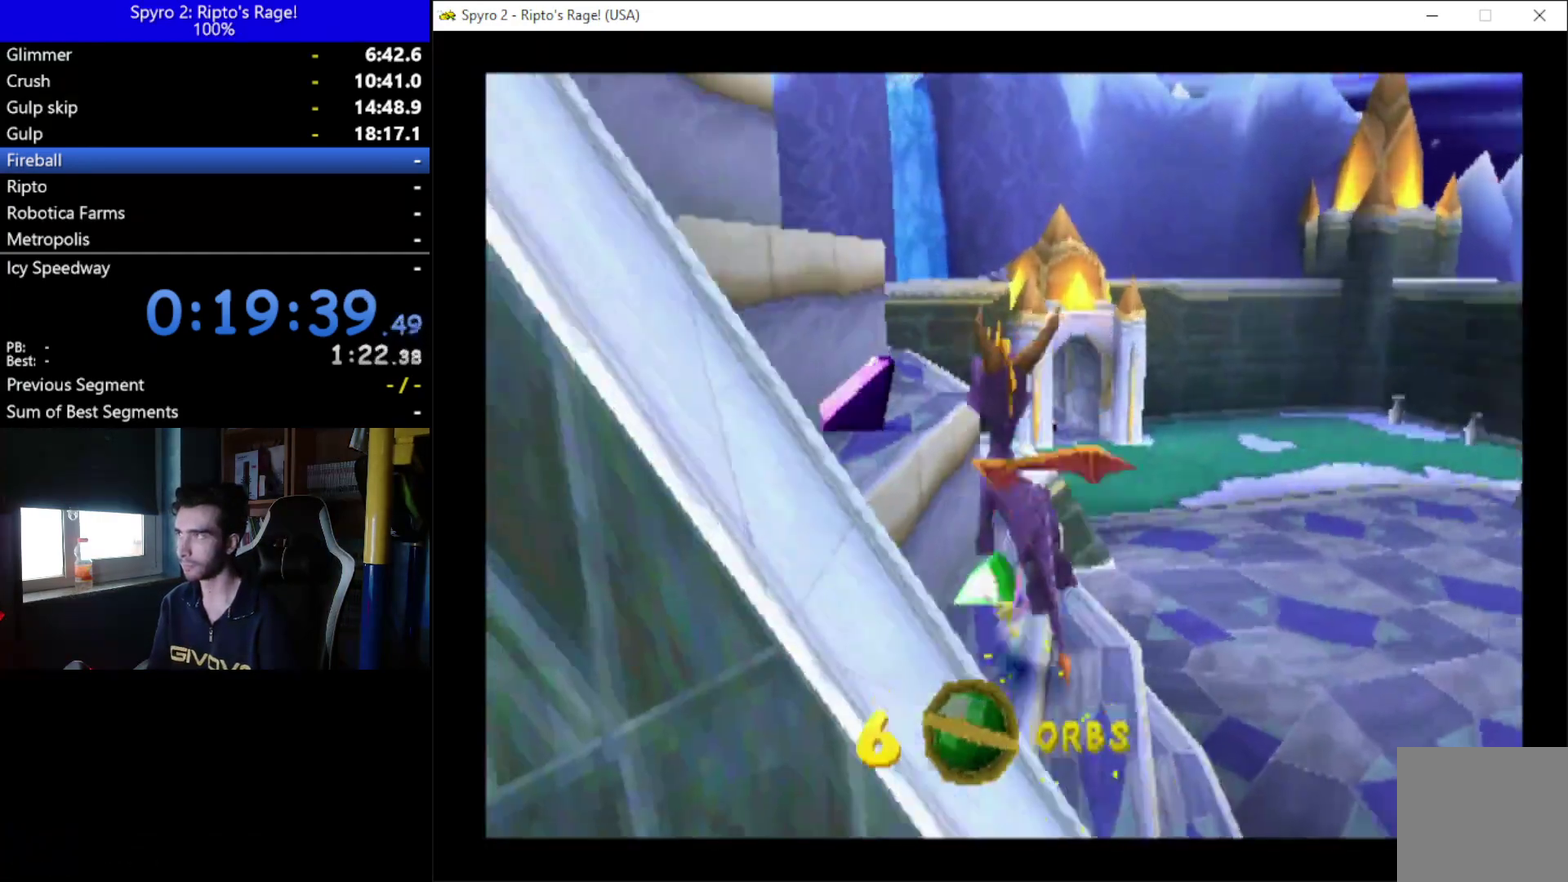
{"buttons": [], "left_stick": "center", "right_stick": "center", "events": [[267, "R2", "up"], [367, "DPAD_UP", "up"]]}
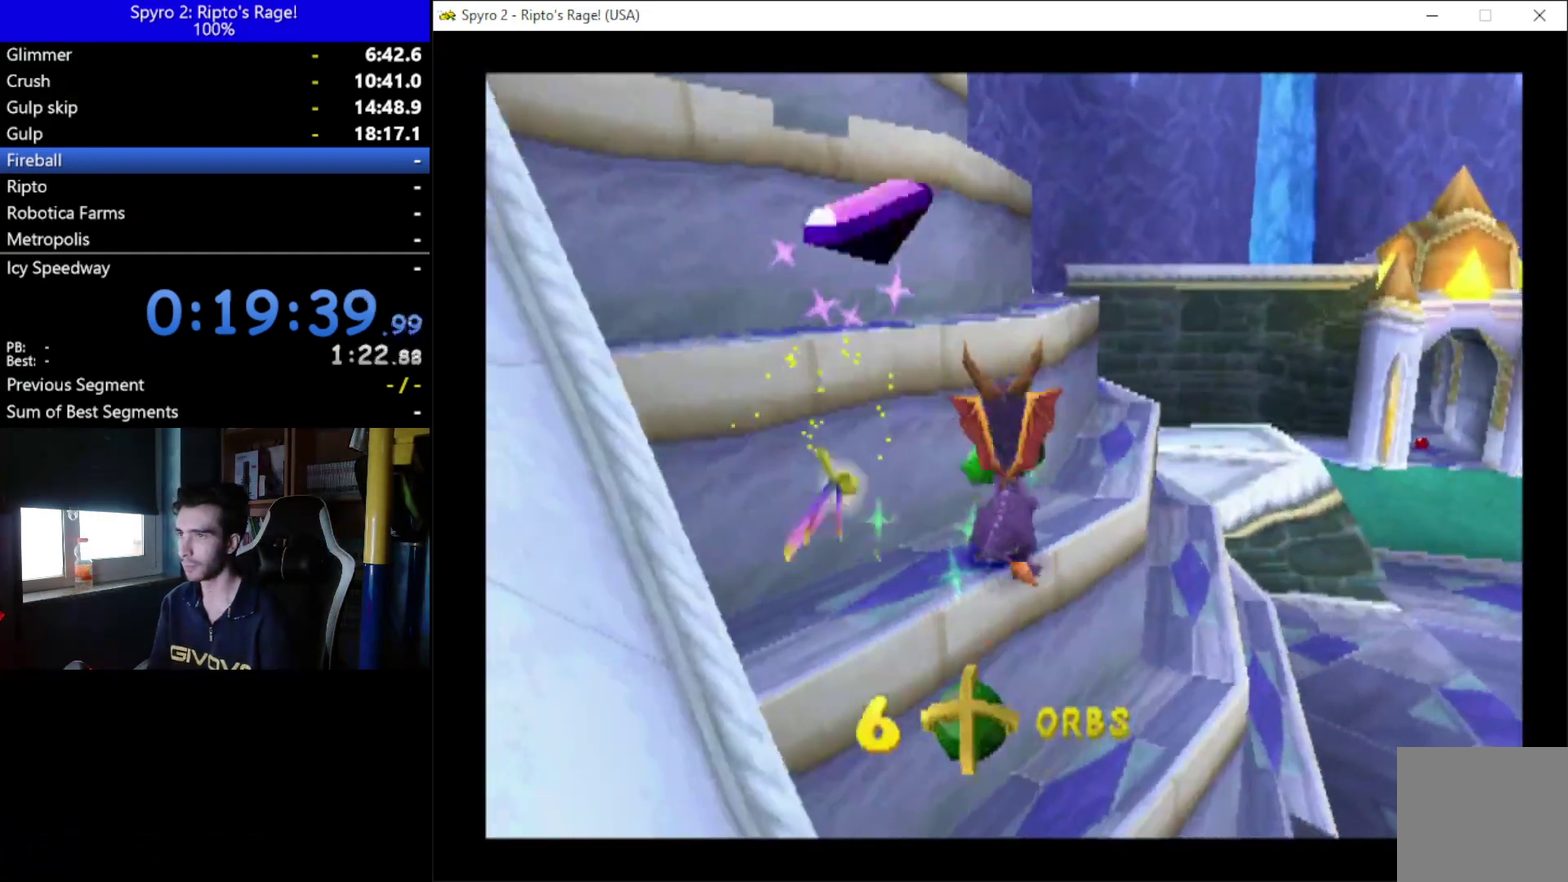
{"buttons": ["A"], "left_stick": "center", "right_stick": "center", "events": [[67, "A", "down"], [267, "X", "down"], [467, "X", "up"]]}
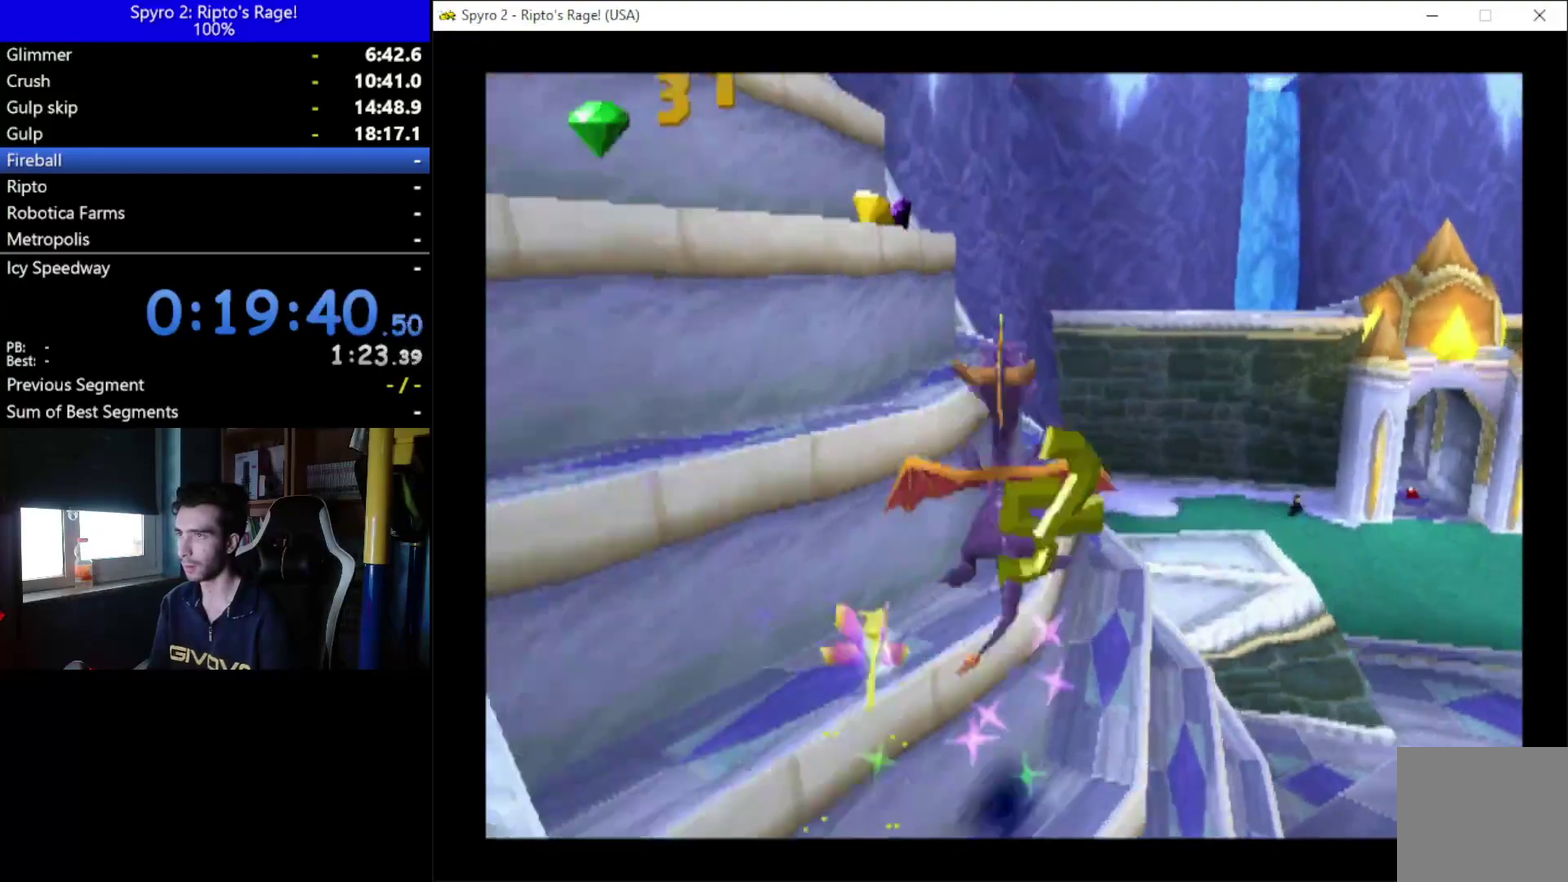
{"buttons": ["DPAD_UP", "DPAD_LEFT"], "left_stick": "center", "right_stick": "center", "events": [[100, "DPAD_UP", "down"], [133, "DPAD_LEFT", "down"], [233, "A", "up"], [233, "DPAD_LEFT", "up"], [400, "DPAD_LEFT", "down"]]}
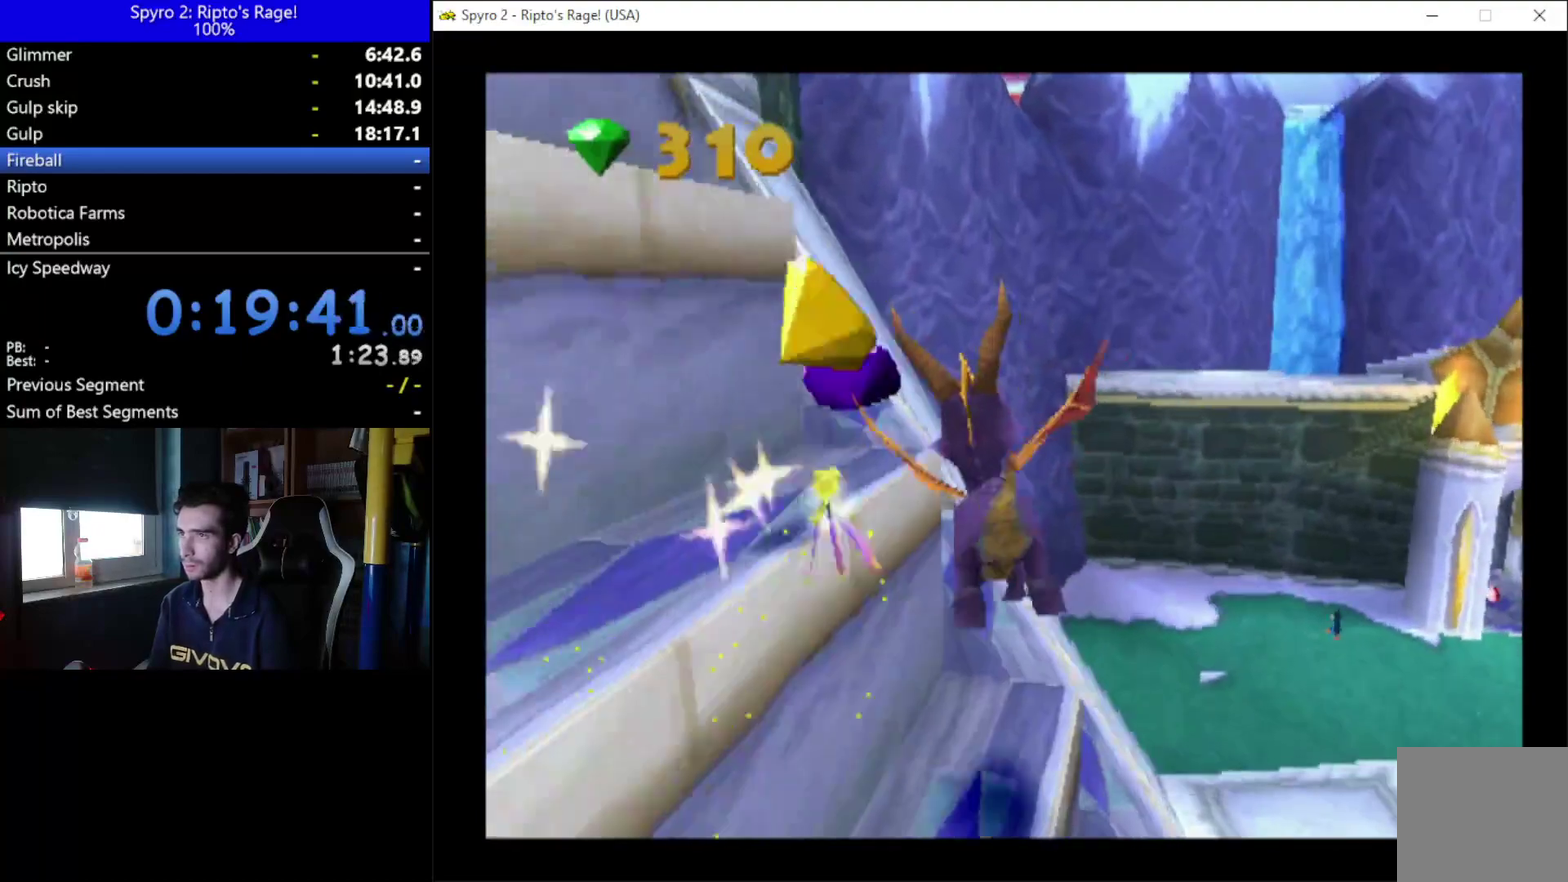
{"buttons": ["R2", "DPAD_DOWN"], "left_stick": "center", "right_stick": "center", "events": [[33, "R2", "down"], [167, "DPAD_UP", "up"], [200, "DPAD_LEFT", "up"], [333, "DPAD_DOWN", "down"]]}
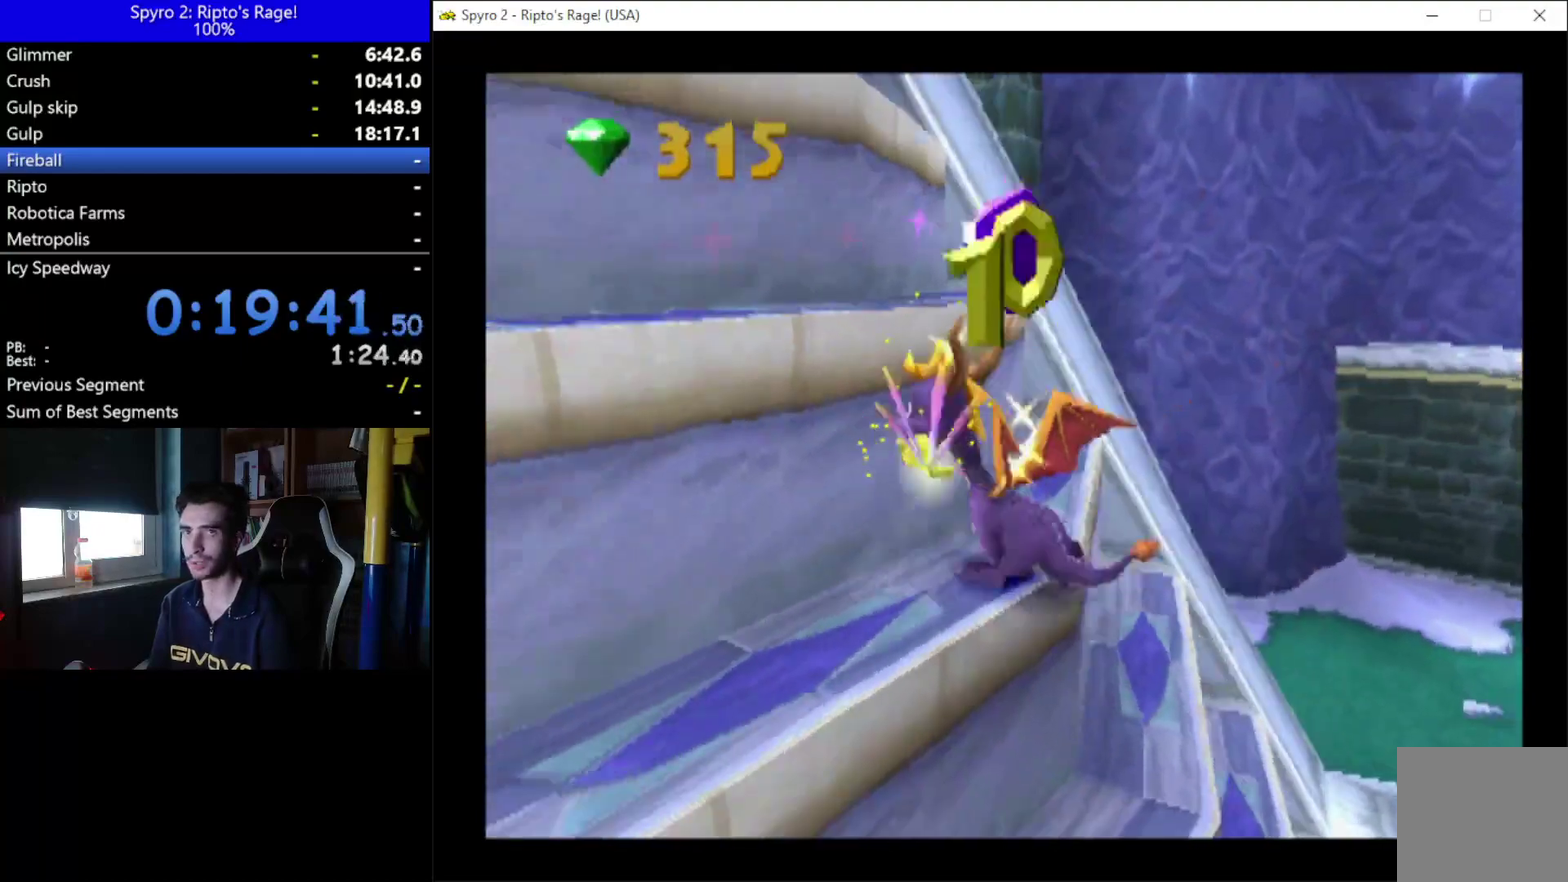
{"buttons": ["A", "DPAD_DOWN"], "left_stick": "center", "right_stick": "center", "events": [[100, "DPAD_DOWN", "up"], [100, "R2", "up"], [433, "A", "down"], [467, "DPAD_DOWN", "down"]]}
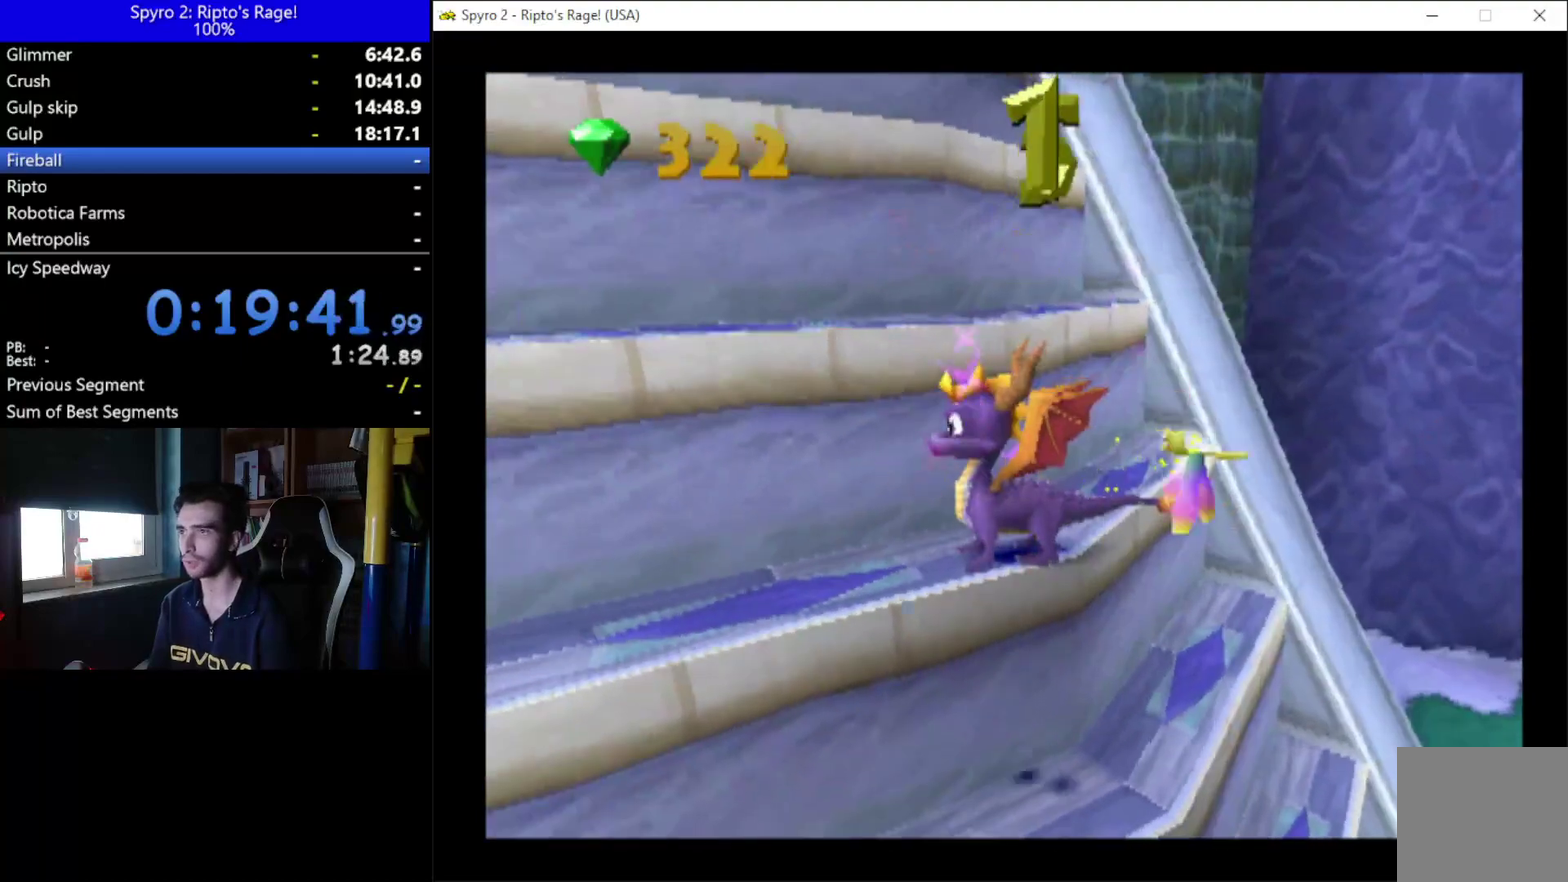
{"buttons": ["DPAD_RIGHT"], "left_stick": "center", "right_stick": "center", "events": [[33, "DPAD_DOWN", "up"], [167, "X", "down"], [433, "A", "up"], [433, "X", "up"], [467, "DPAD_RIGHT", "down"]]}
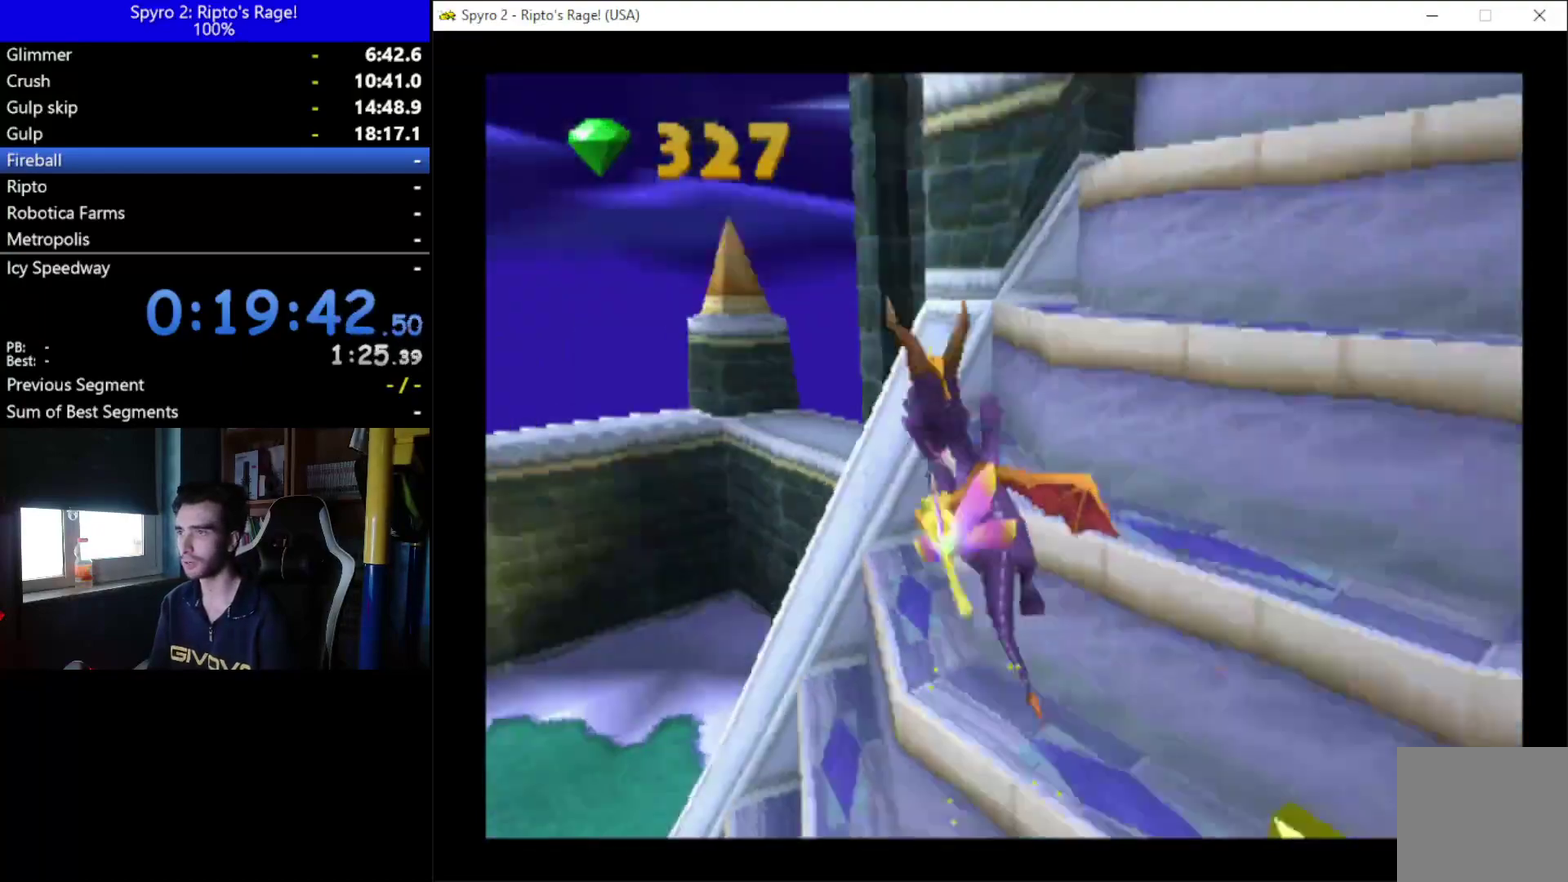
{"buttons": ["DPAD_DOWN"], "left_stick": "center", "right_stick": "center", "events": [[400, "DPAD_DOWN", "down"], [433, "DPAD_RIGHT", "up"]]}
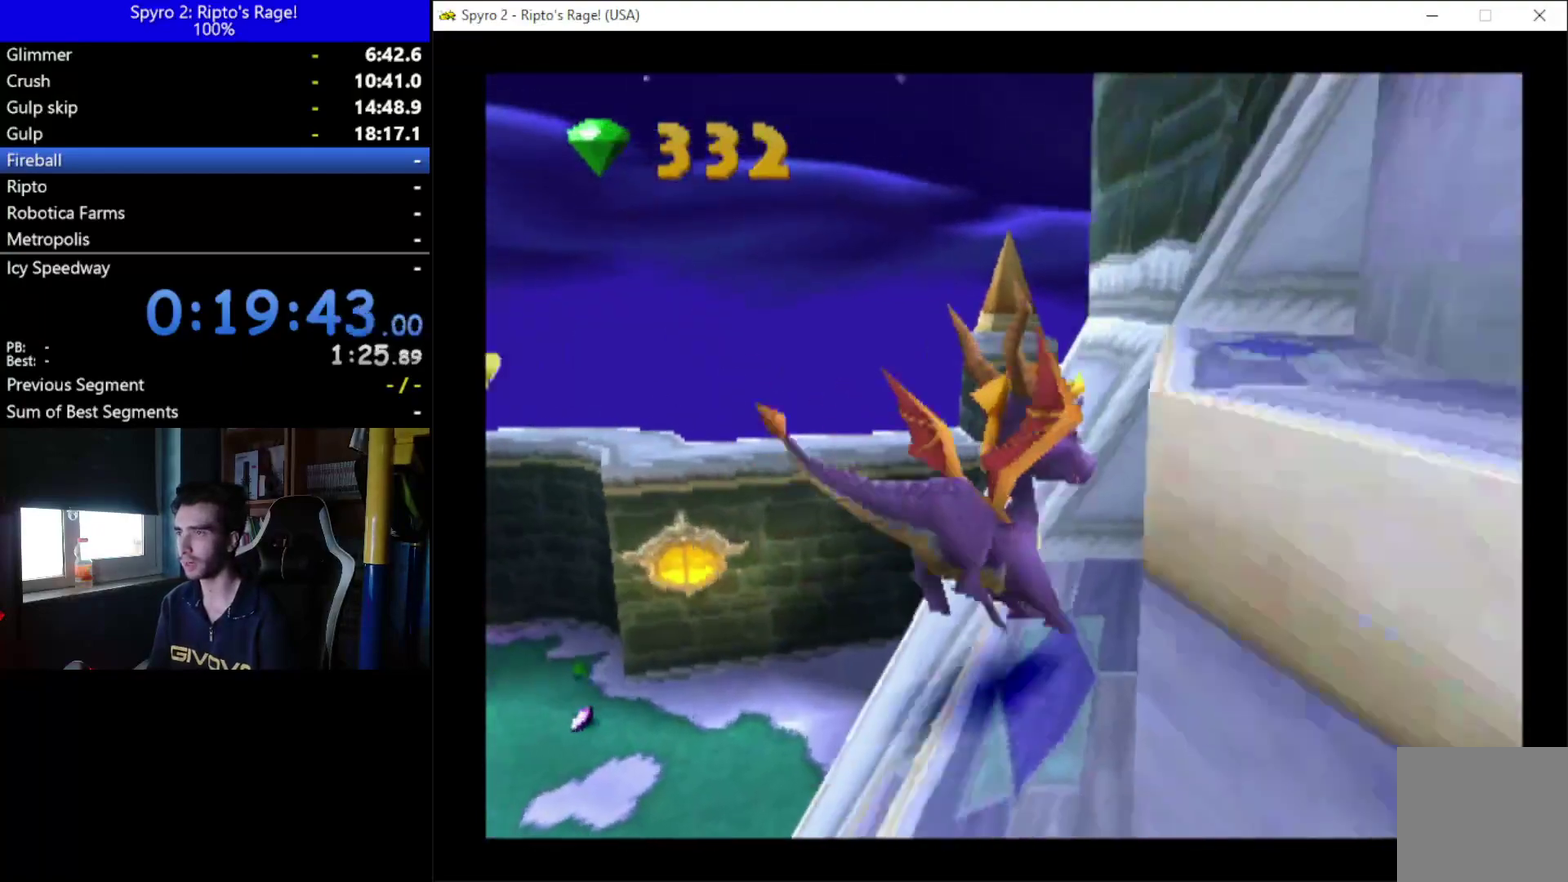
{"buttons": ["A"], "left_stick": "center", "right_stick": "center", "events": [[267, "DPAD_DOWN", "up"], [333, "A", "down"]]}
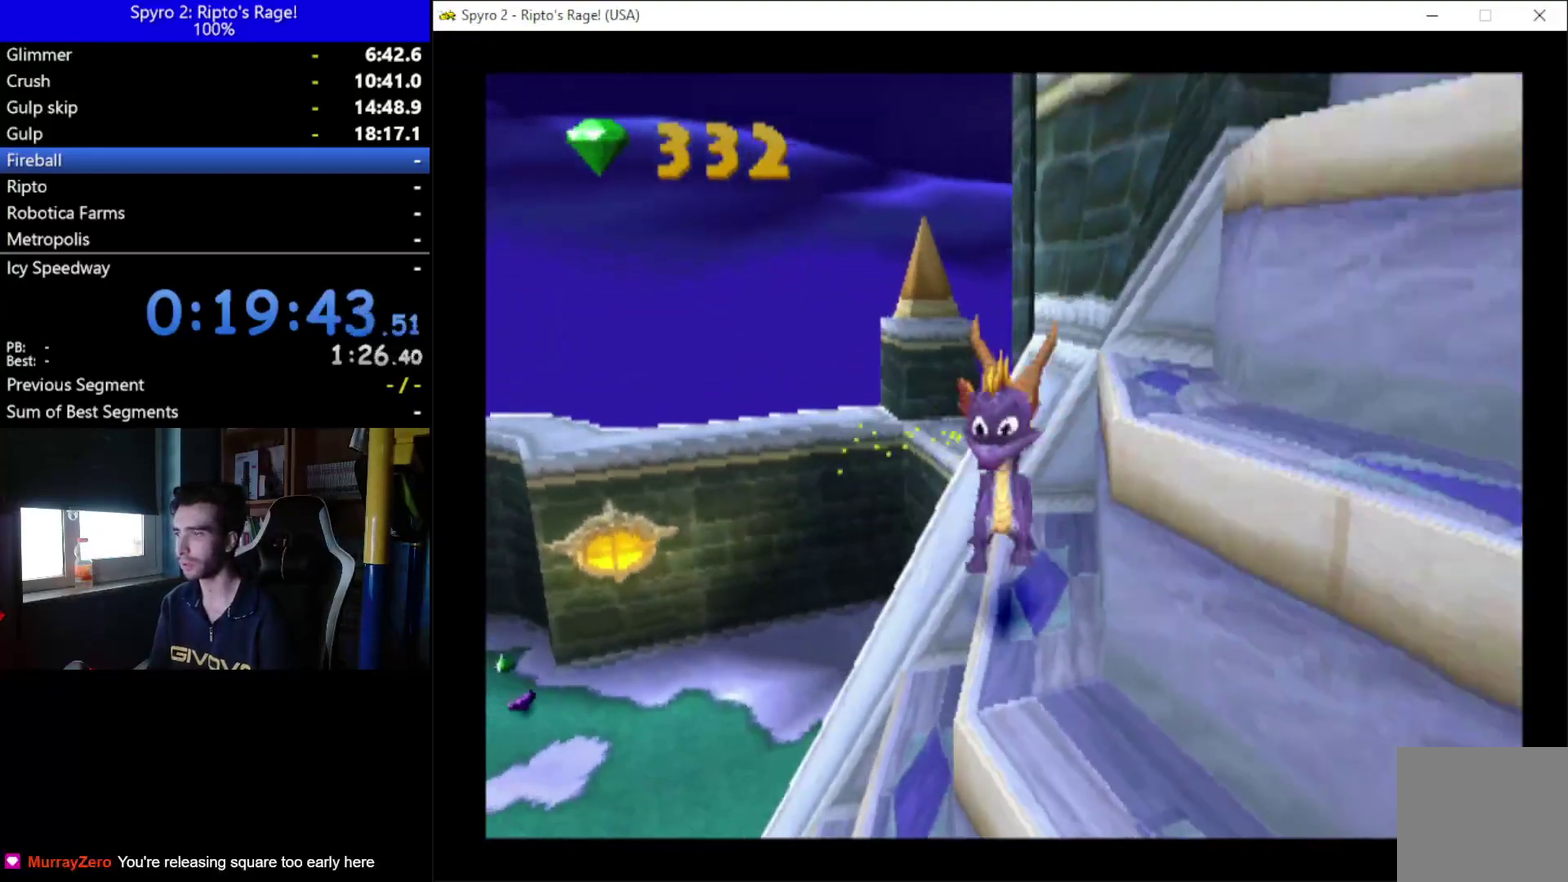
{"buttons": ["DPAD_DOWN"], "left_stick": "center", "right_stick": "center", "events": [[33, "X", "down"], [233, "DPAD_UP", "down"], [233, "X", "up"], [267, "A", "up"], [433, "DPAD_RIGHT", "down"], [467, "DPAD_UP", "up"], [500, "DPAD_DOWN", "down"], [500, "DPAD_RIGHT", "up"]]}